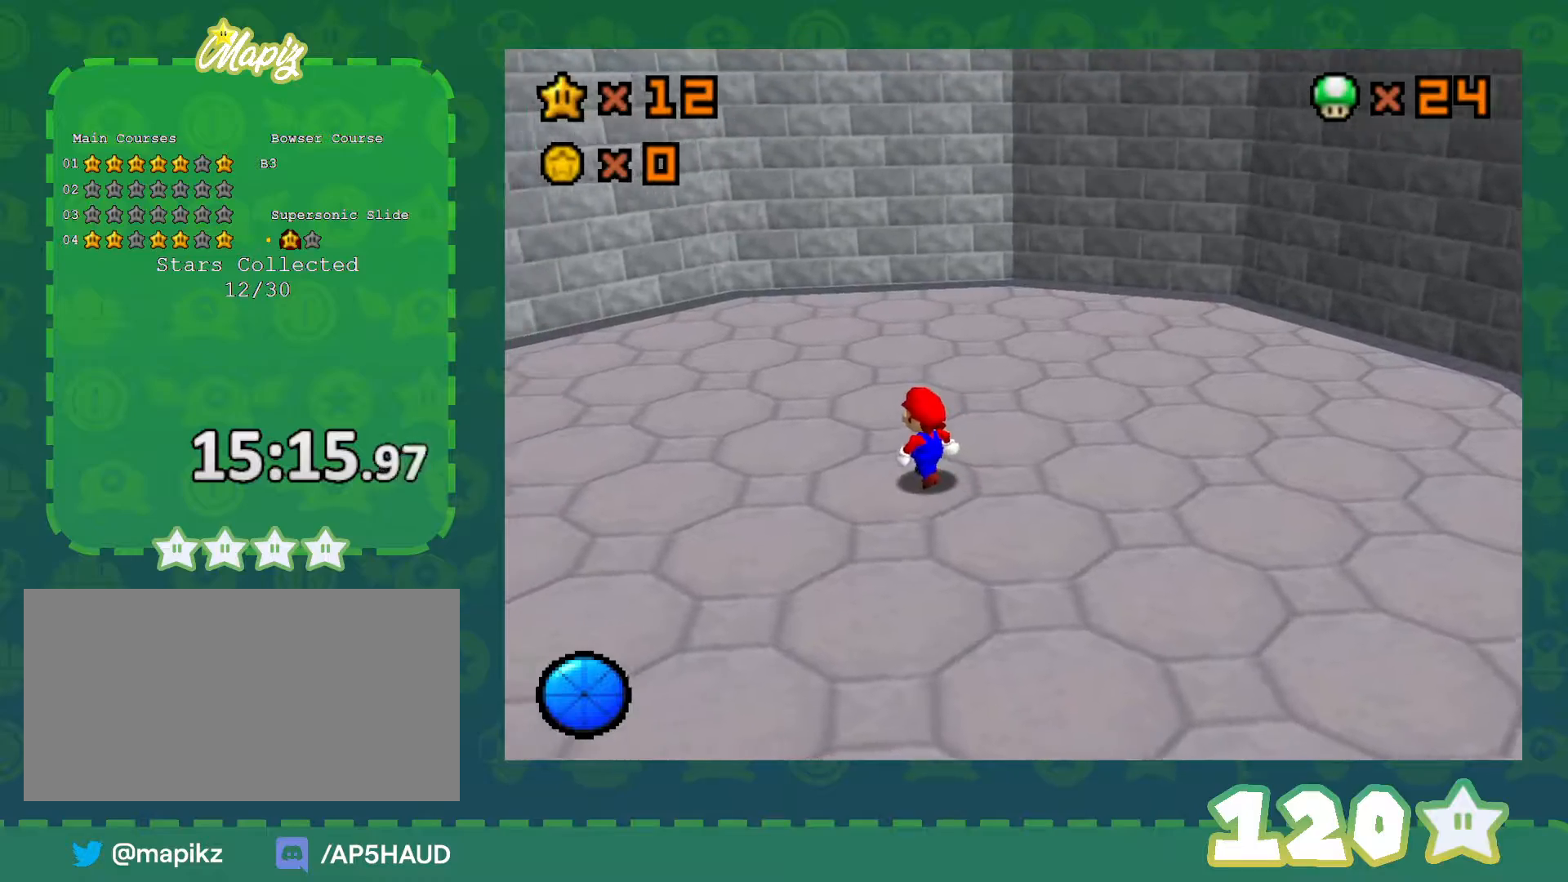
Gameplay with a controller (Nintendo layout); each line is a JSON object with the inputs held at the frame after it. "events" lists button and stick changes between this image and that frame as [ms after this image, input, new state], when the widget could be followed in between. Not read: L1 L3 R3.
{"buttons": [], "left_stick": "center", "events": [[33, "left_stick", "center"], [67, "C_UP", "down"], [200, "C_UP", "up"], [250, "C_UP", "down"], [350, "C_UP", "up"], [417, "C_UP", "down"], [500, "C_UP", "up"]]}
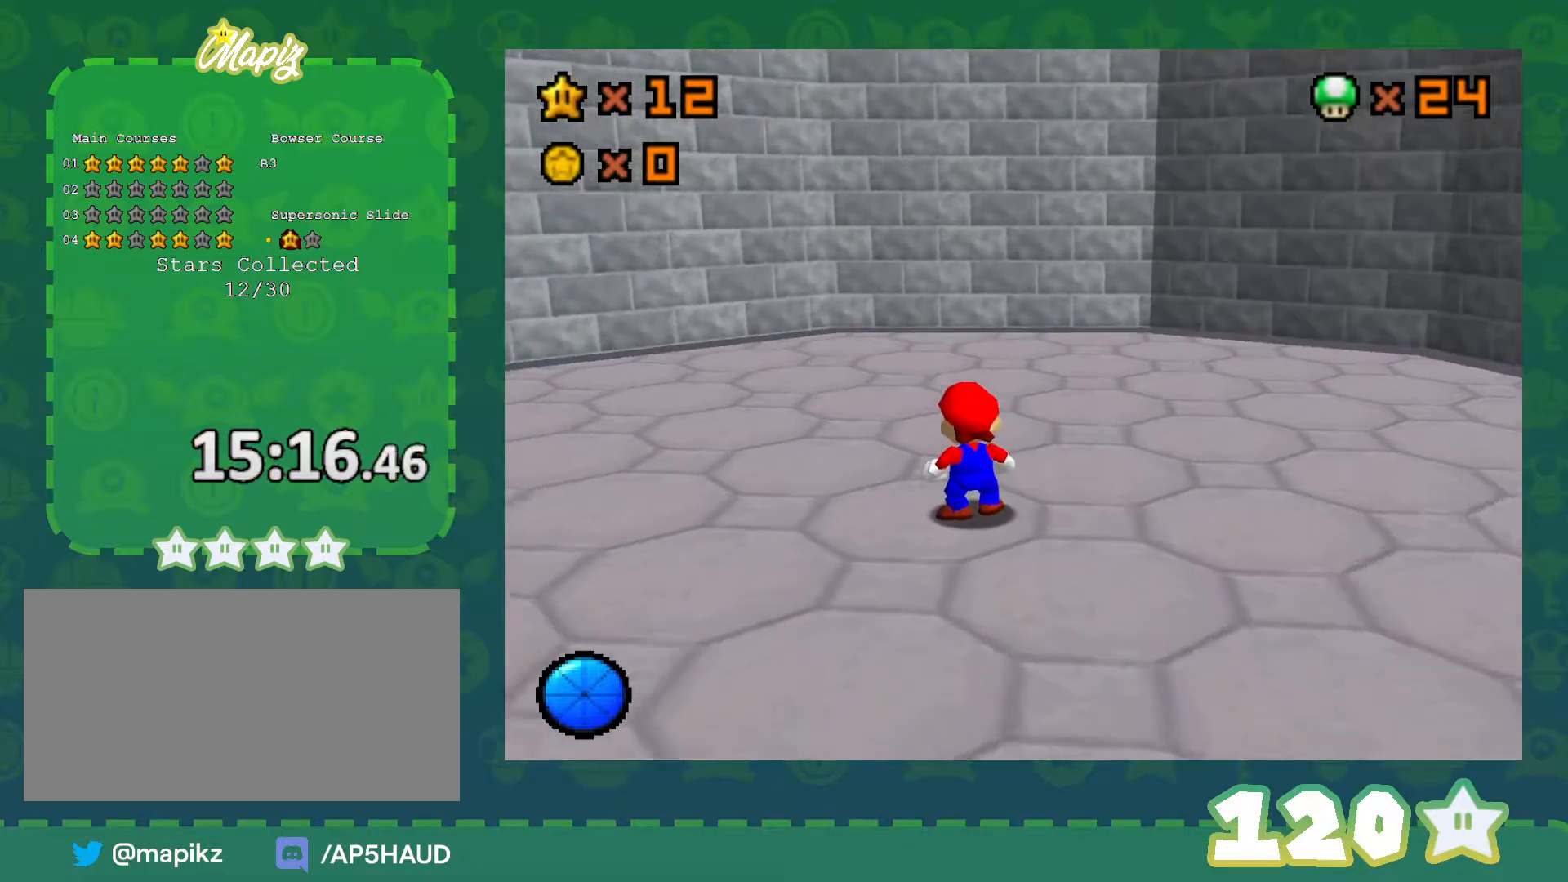
{"buttons": [], "left_stick": "down", "events": [[67, "C_UP", "down"], [133, "left_stick", "down"], [233, "C_UP", "up"]]}
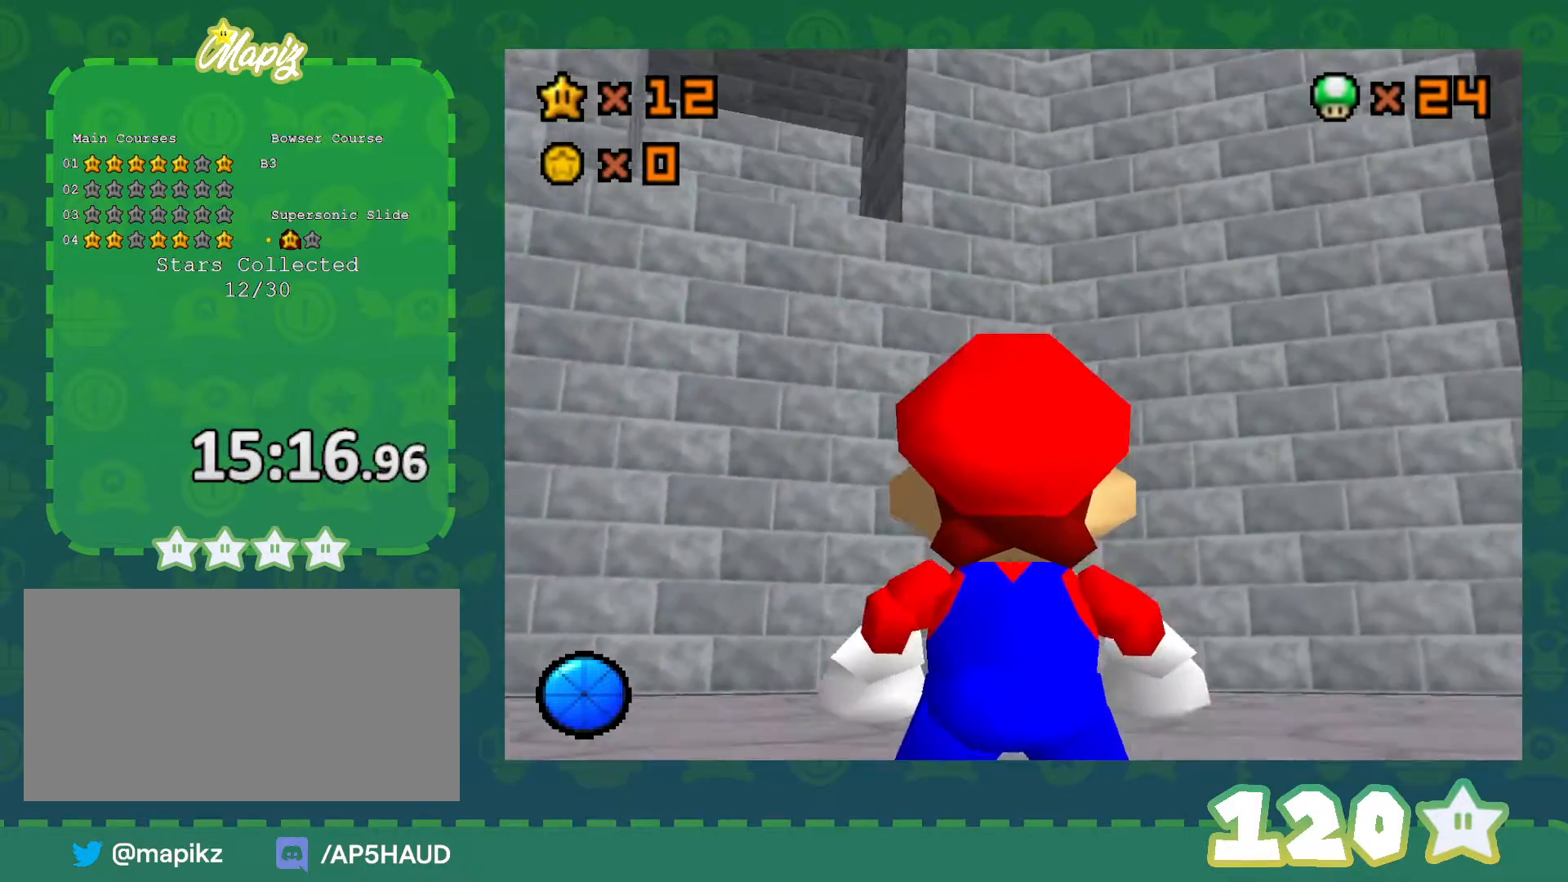
{"buttons": [], "left_stick": "up", "events": [[167, "left_stick", "down-left"], [267, "left_stick", "center"], [350, "left_stick", "up-left"], [450, "left_stick", "up"]]}
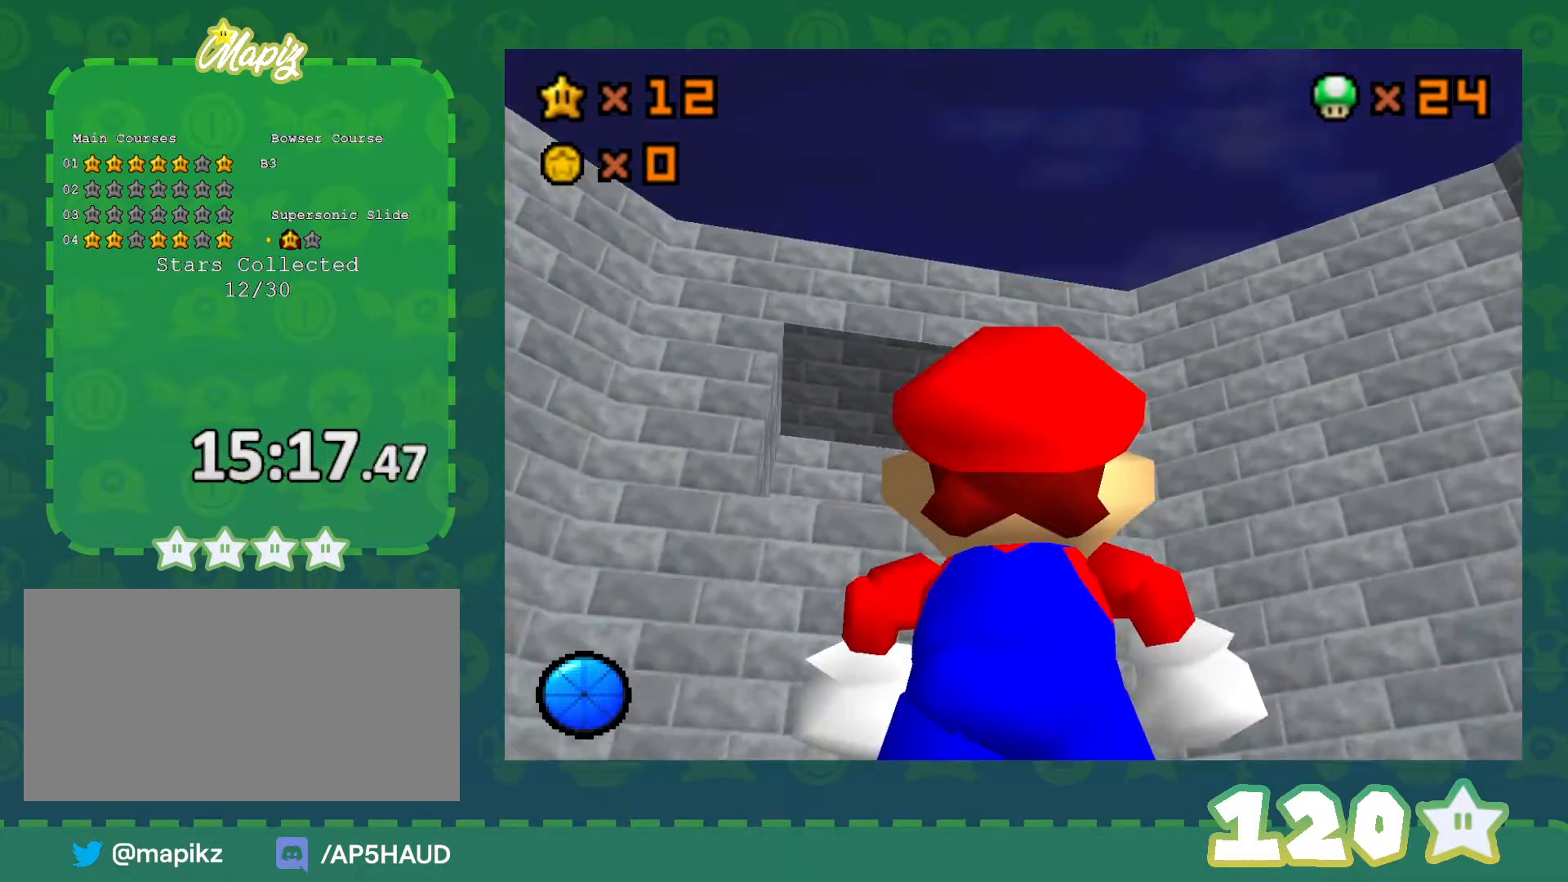
{"buttons": [], "left_stick": "center", "events": [[100, "left_stick", "center"], [267, "left_stick", "up-left"], [383, "left_stick", "center"]]}
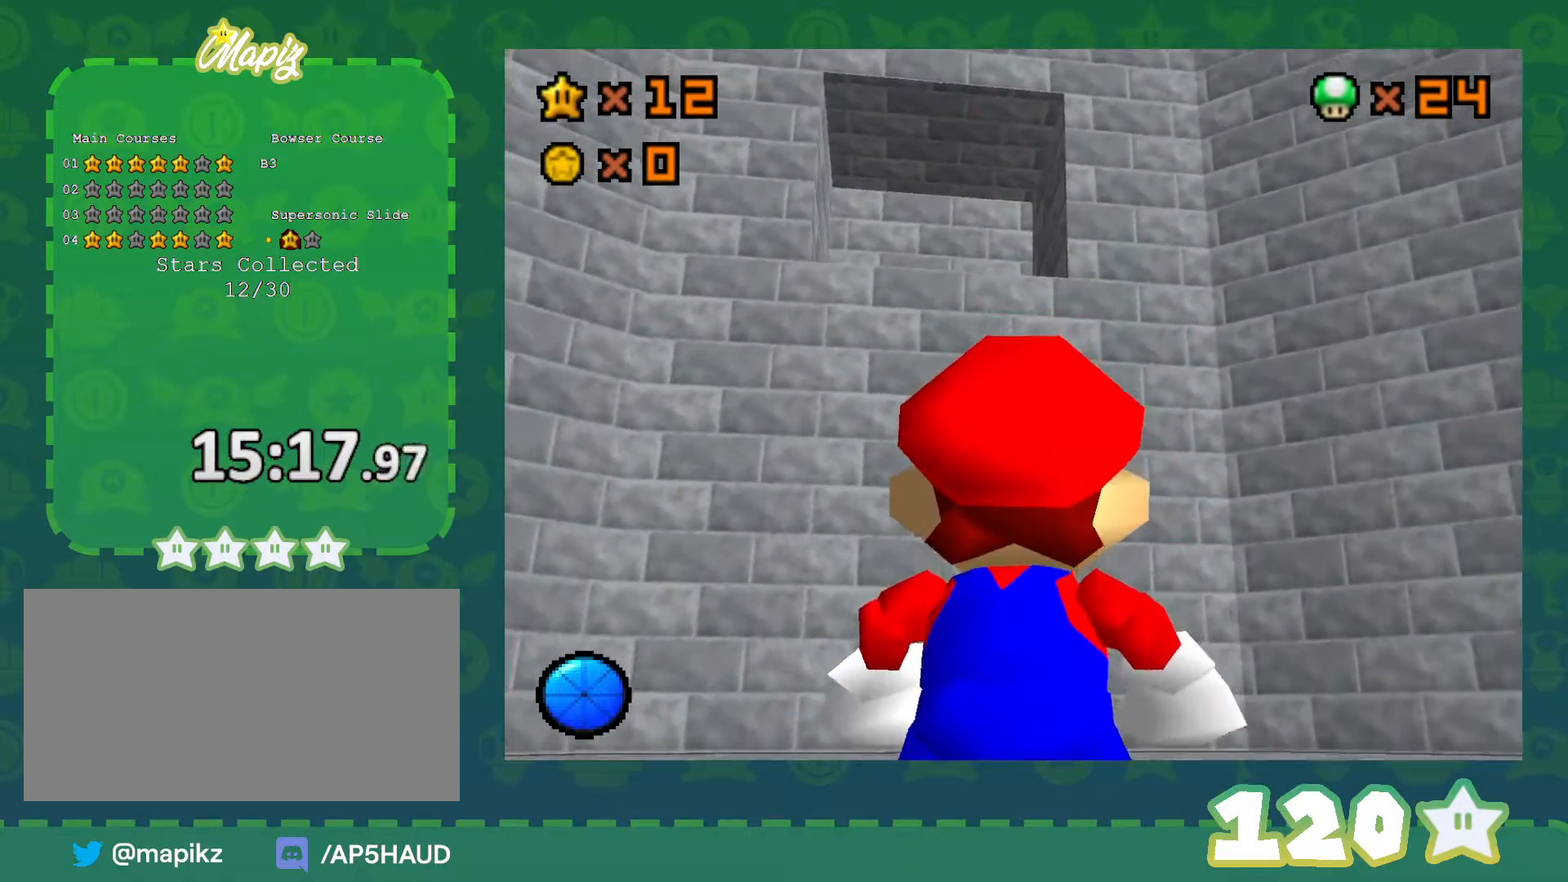
{"buttons": [], "left_stick": "center", "events": [[100, "B", "down"], [267, "B", "up"]]}
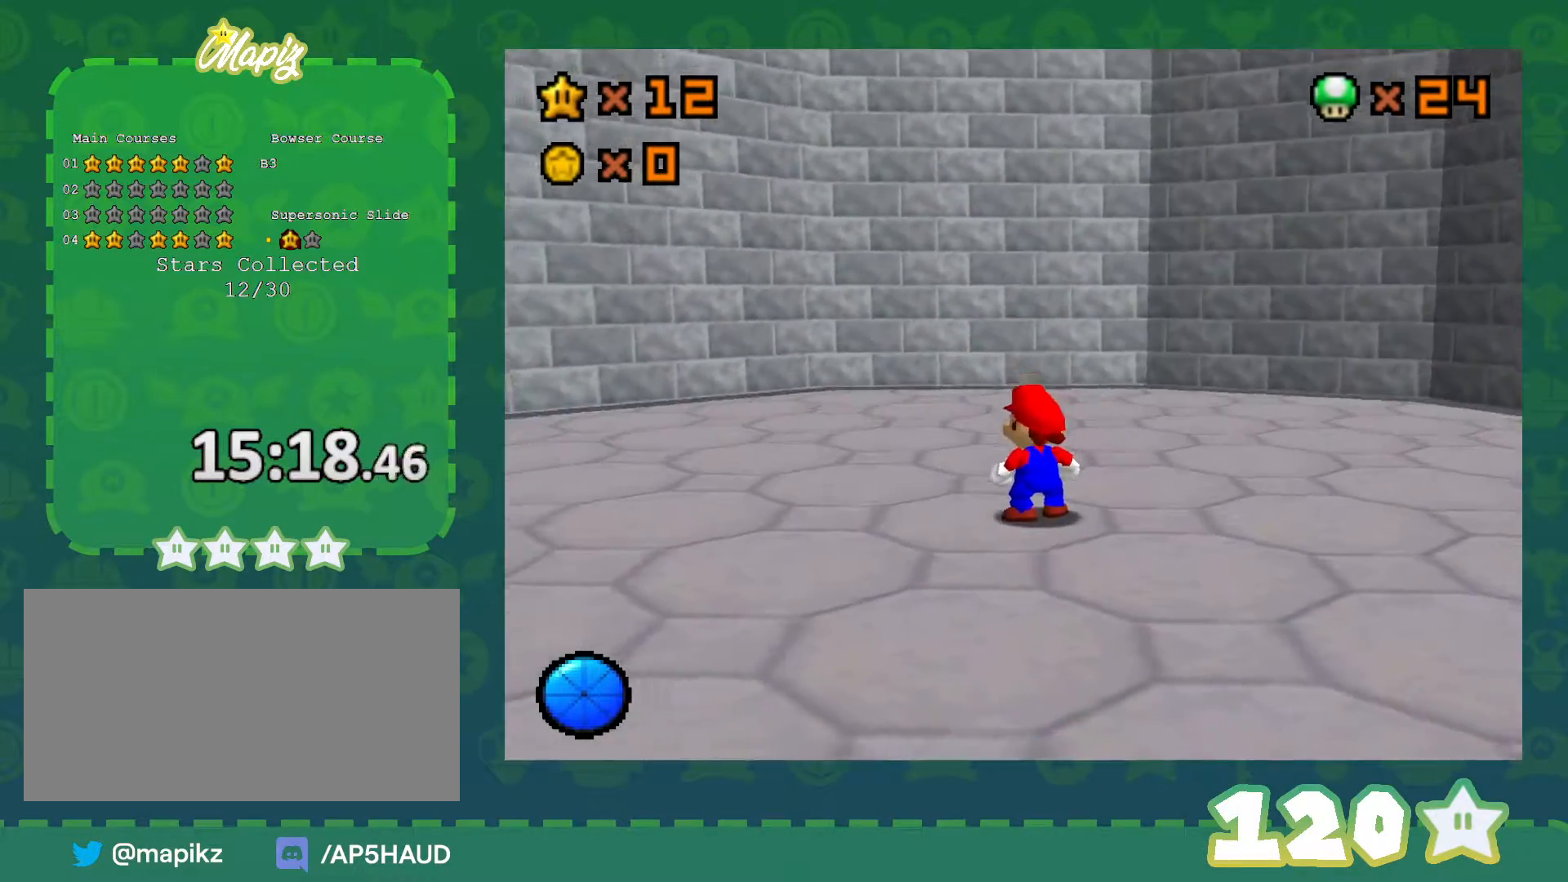
{"buttons": [], "left_stick": "center", "events": [[33, "C_RIGHT", "down"], [200, "C_RIGHT", "up"], [367, "C_DOWN", "down"], [500, "C_DOWN", "up"]]}
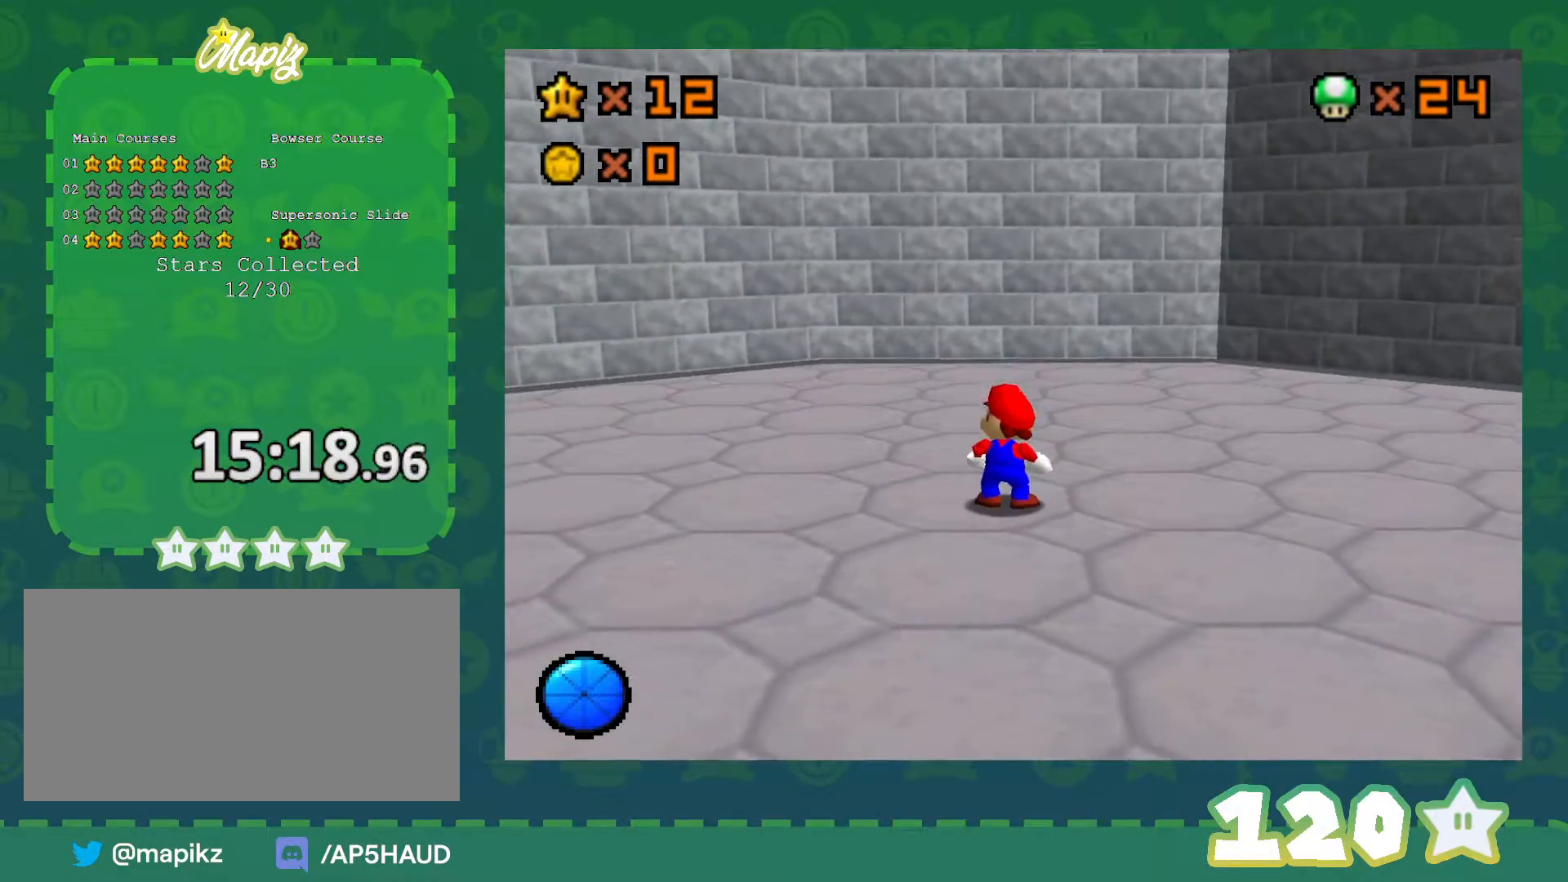
{"buttons": [], "left_stick": "down-left", "events": [[167, "left_stick", "down"], [350, "left_stick", "down-left"]]}
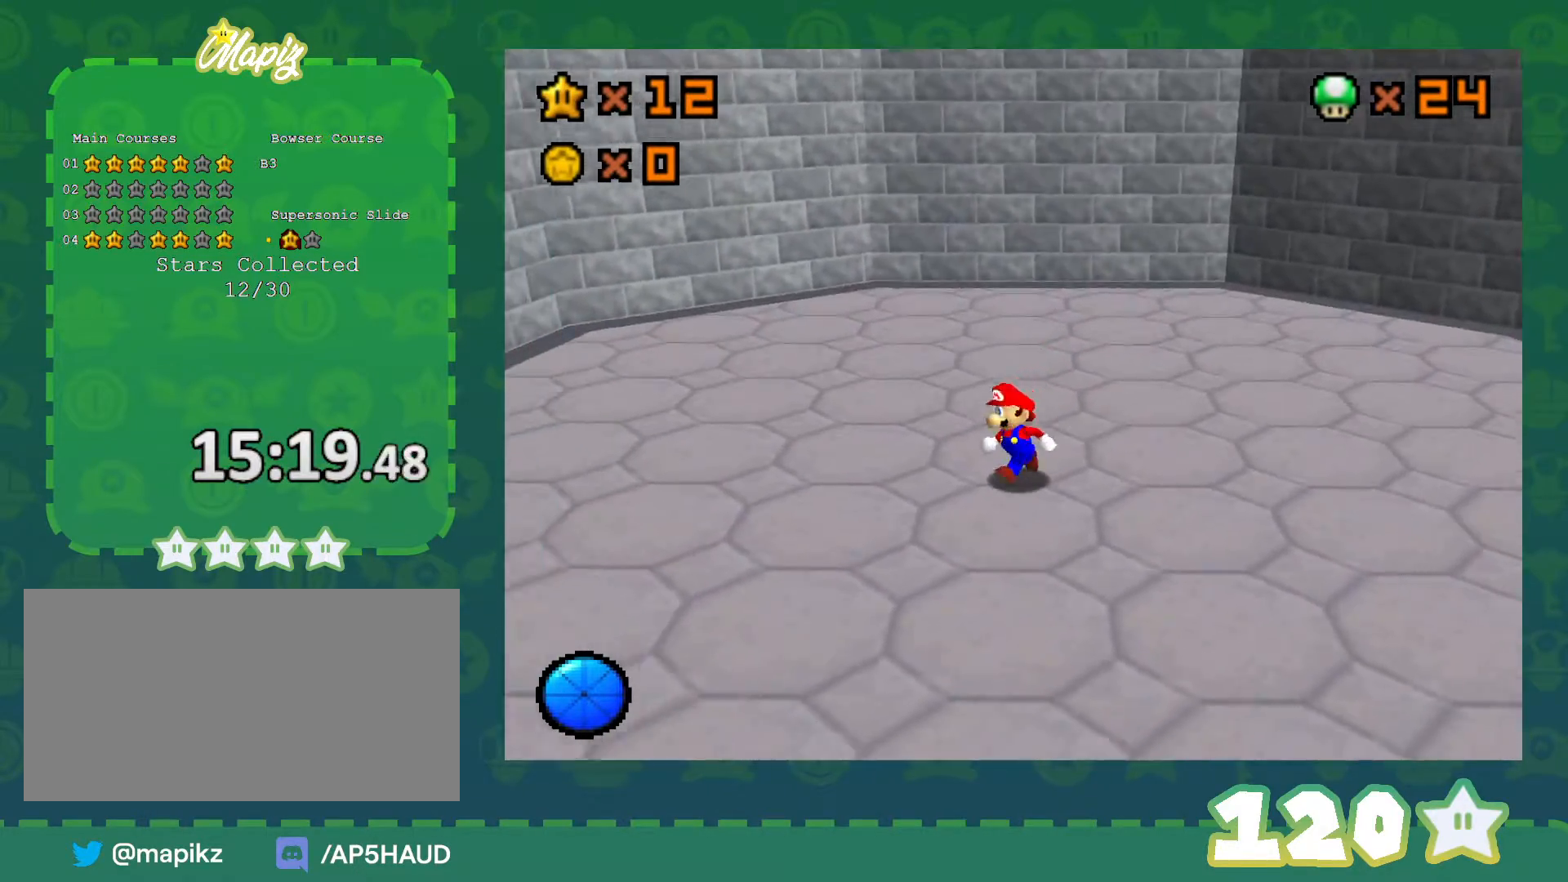
{"buttons": ["C_LEFT"], "left_stick": "up-left", "events": [[17, "C_RIGHT", "down"], [17, "left_stick", "left"], [100, "C_RIGHT", "up"], [133, "left_stick", "up-left"], [383, "C_LEFT", "down"]]}
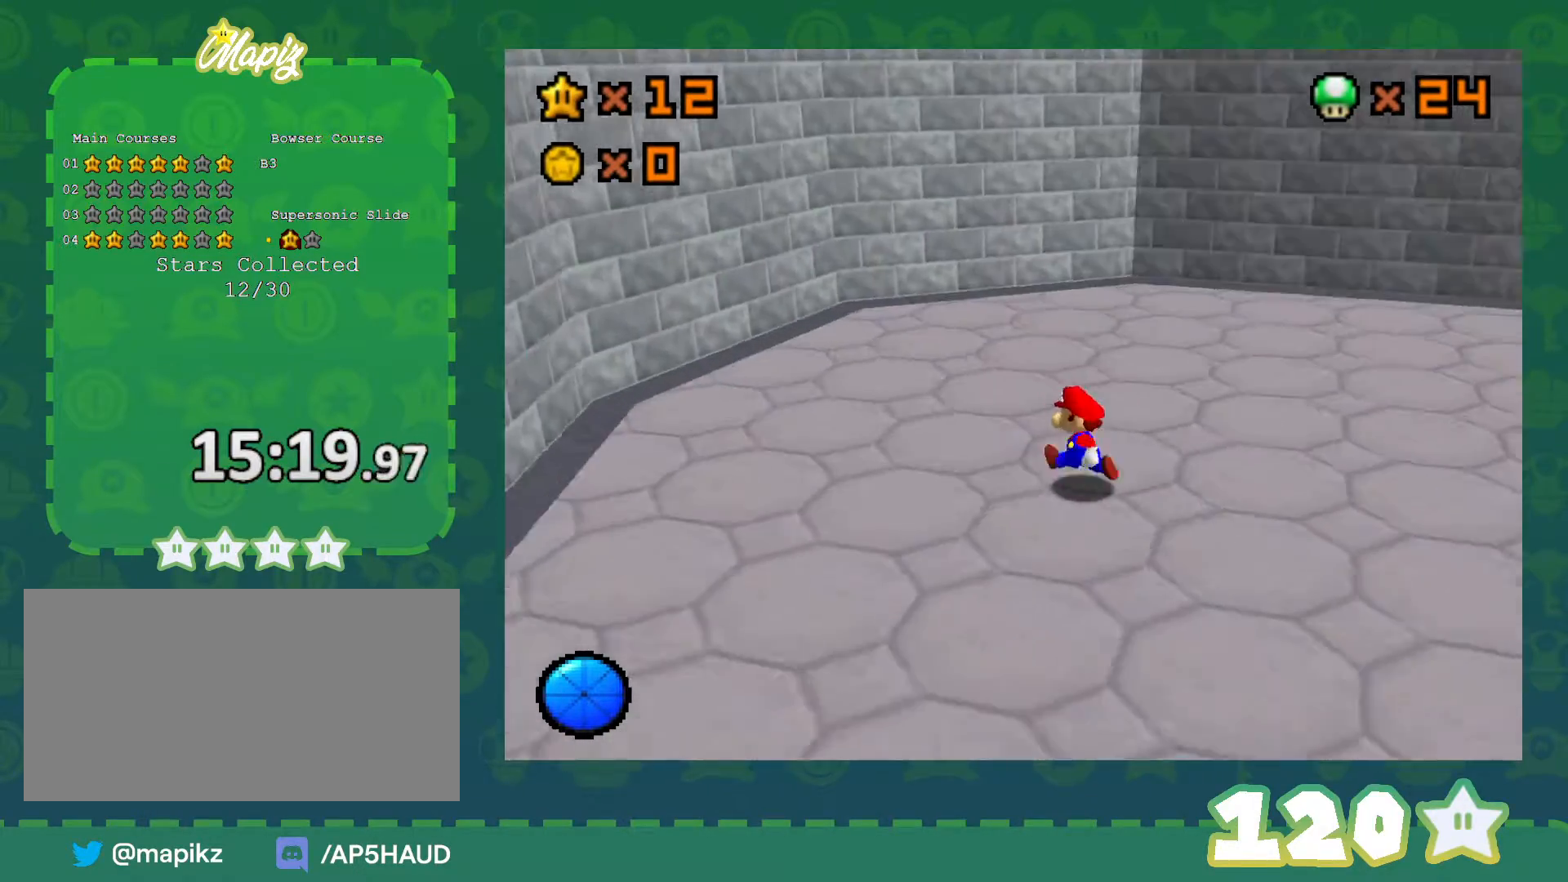
{"buttons": [], "left_stick": "up", "events": [[67, "C_LEFT", "up"], [283, "left_stick", "up"]]}
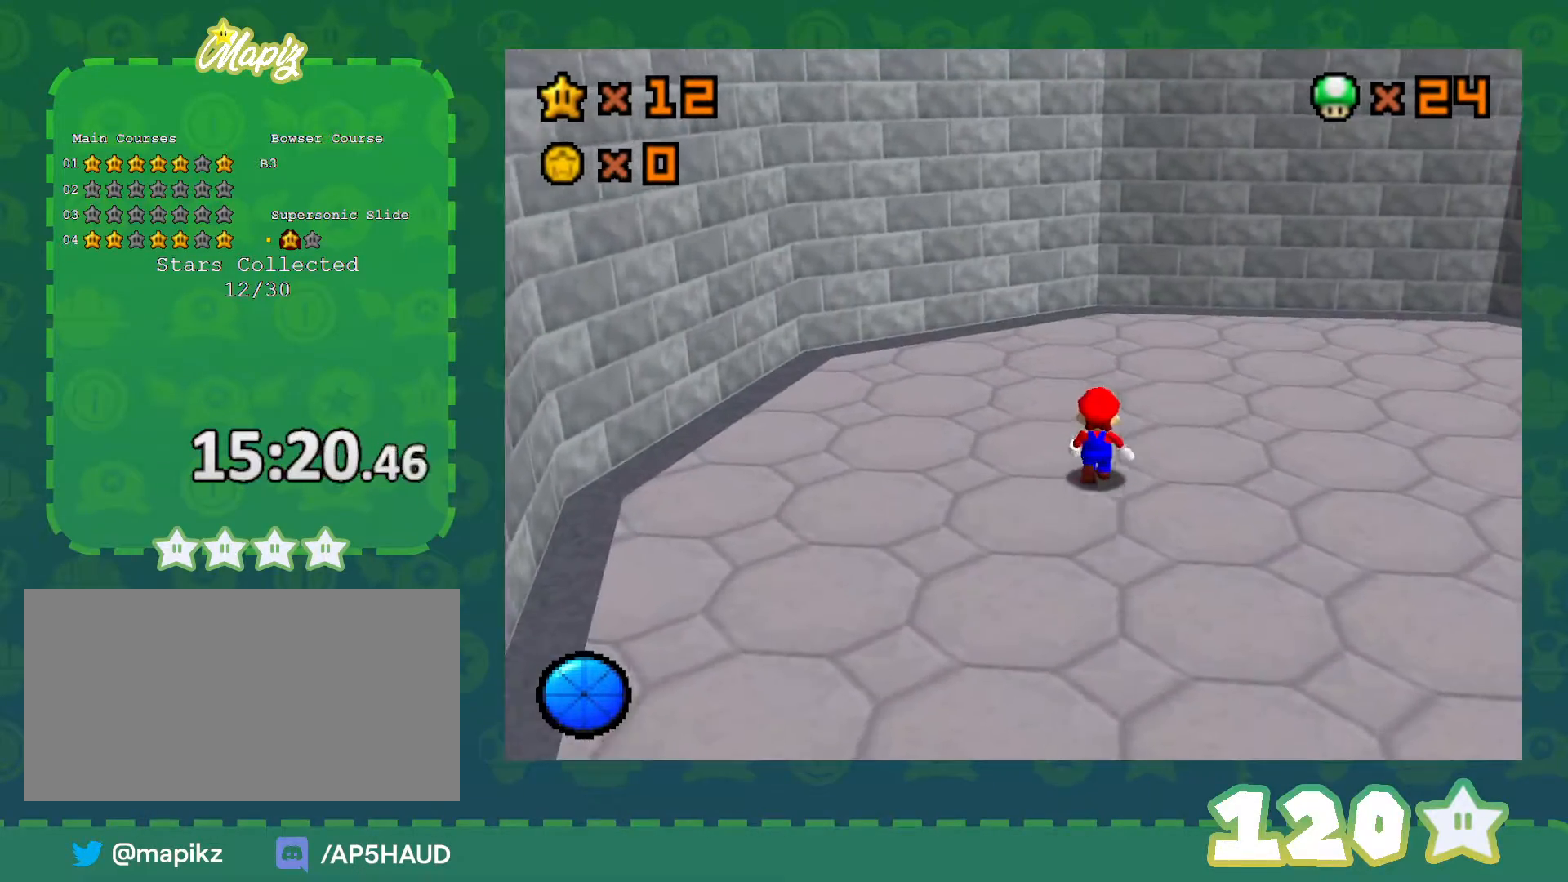
{"buttons": ["A", "B"], "left_stick": "up", "events": [[317, "A", "down"], [350, "B", "down"]]}
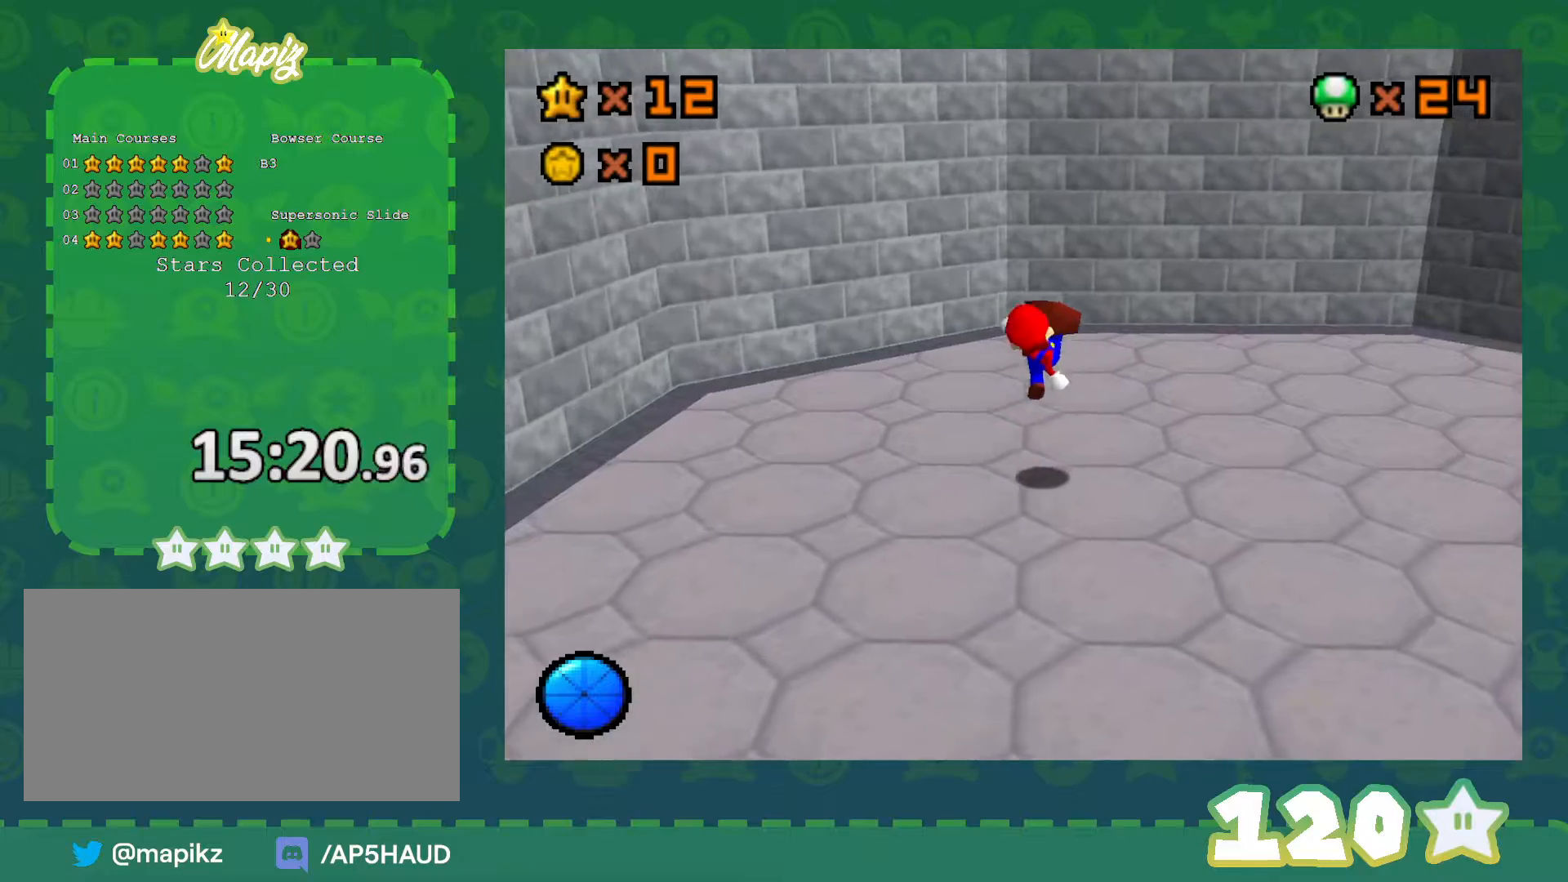
{"buttons": [], "left_stick": "up", "events": [[17, "A", "up"], [17, "B", "up"], [350, "A", "down"], [417, "A", "up"]]}
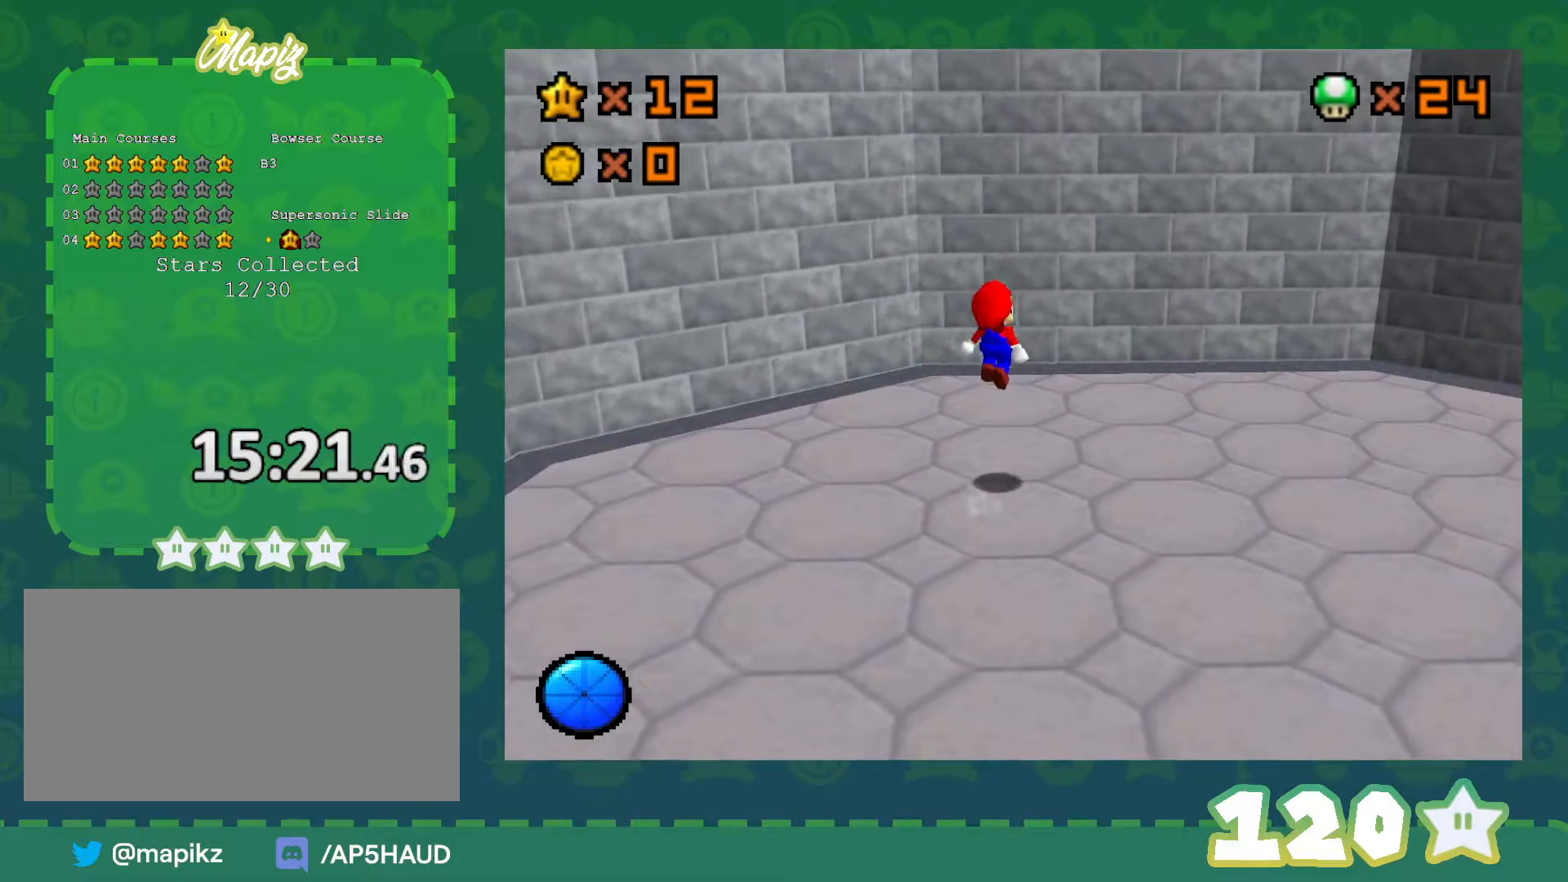
{"buttons": ["A"], "left_stick": "up-right", "events": [[100, "left_stick", "up-left"], [300, "left_stick", "up"], [417, "A", "down"], [417, "left_stick", "up-right"]]}
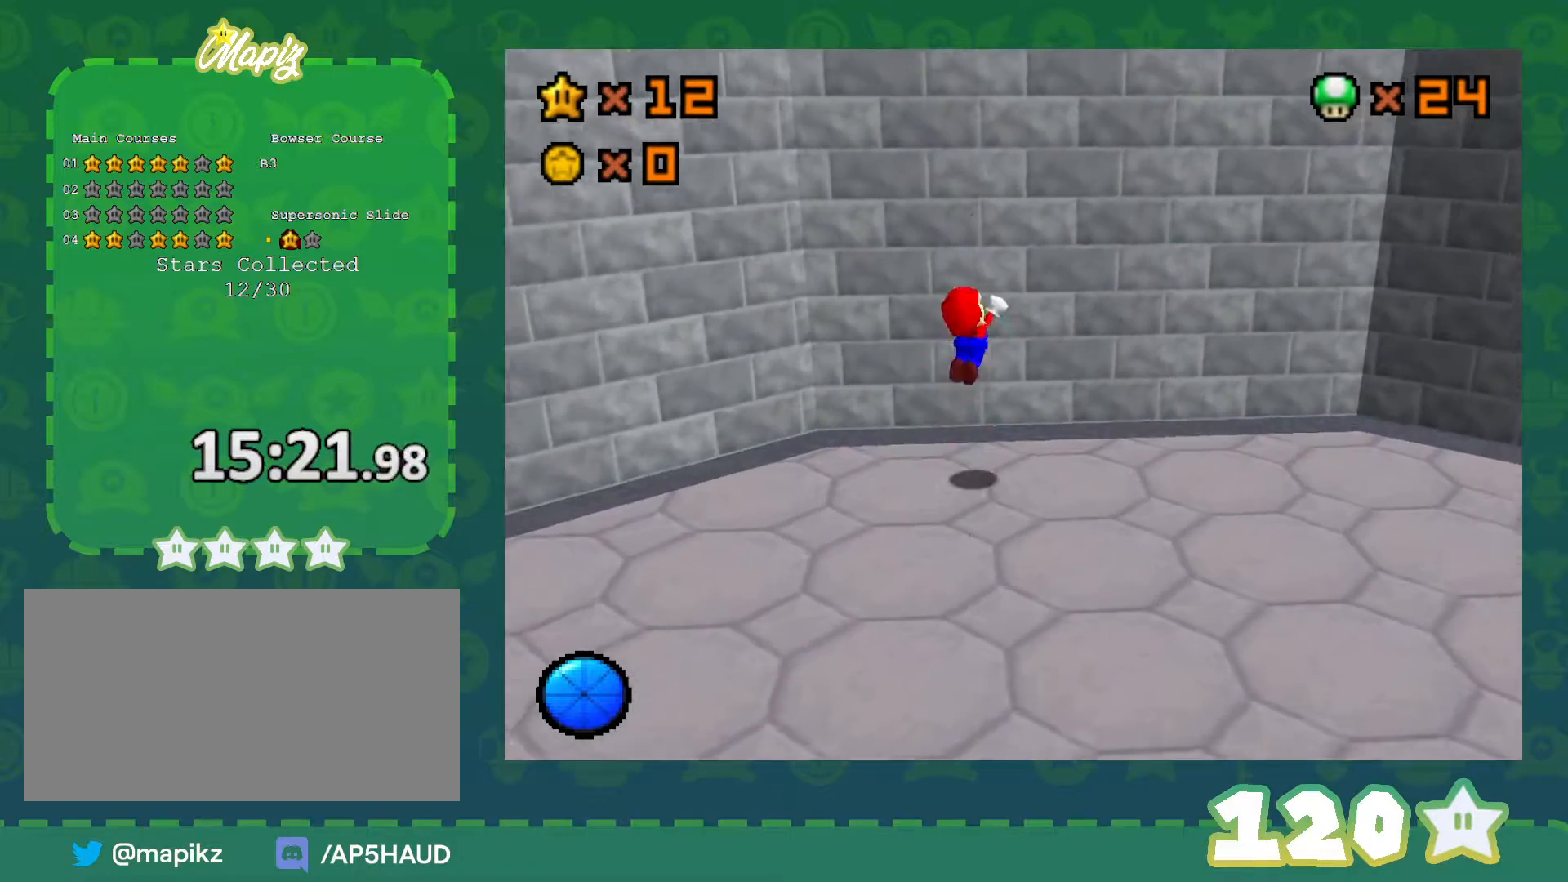
{"buttons": ["A"], "left_stick": "up", "events": [[167, "left_stick", "up"], [317, "A", "up"], [450, "A", "down"]]}
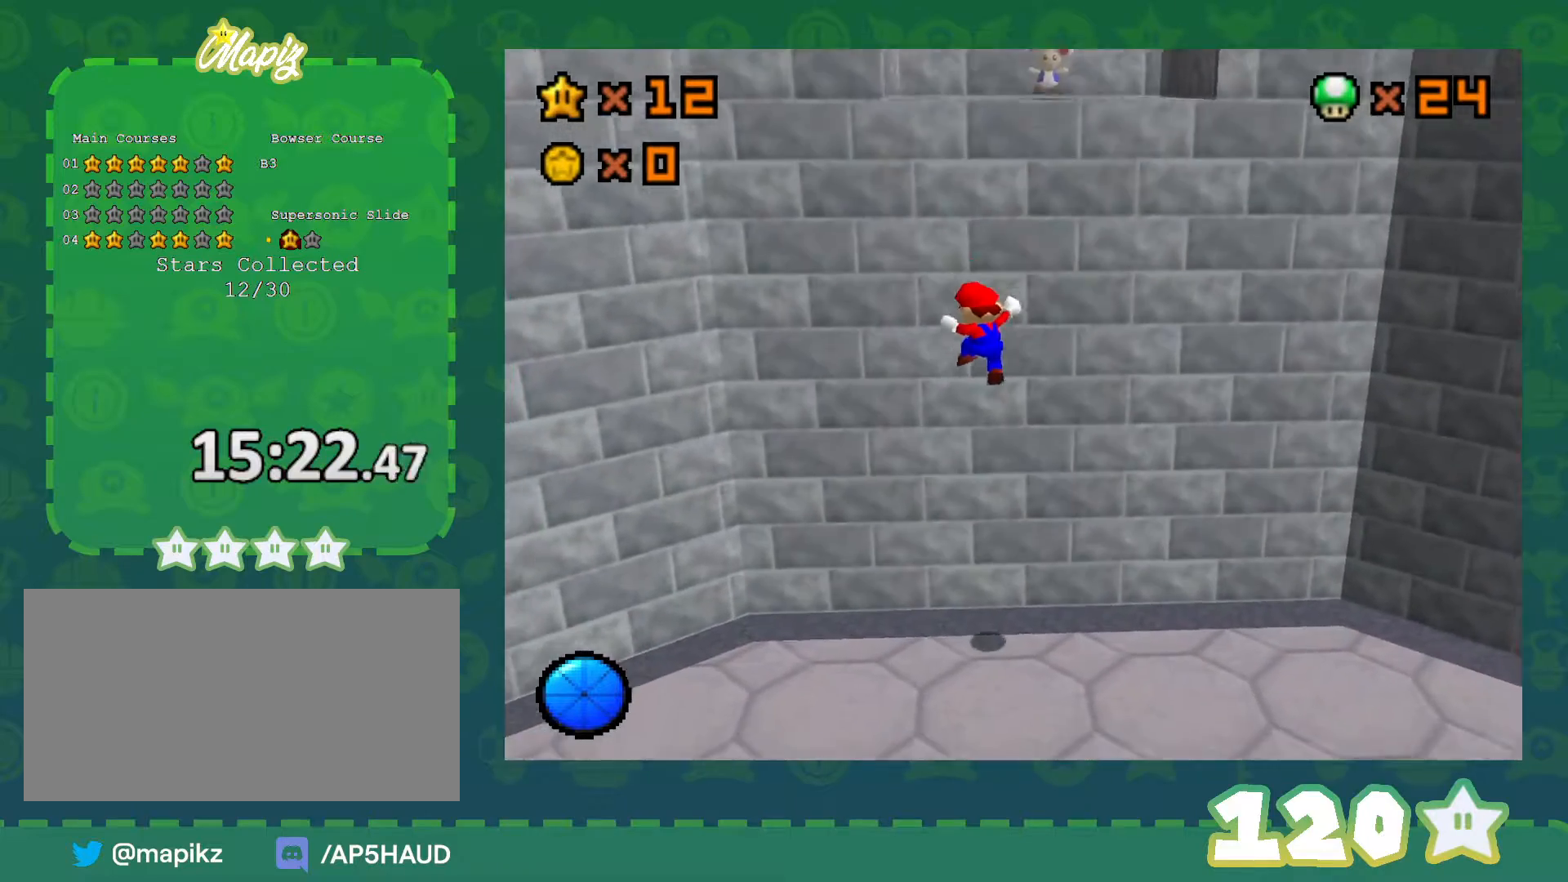
{"buttons": [], "left_stick": "center", "events": [[300, "A", "up"], [300, "left_stick", "center"]]}
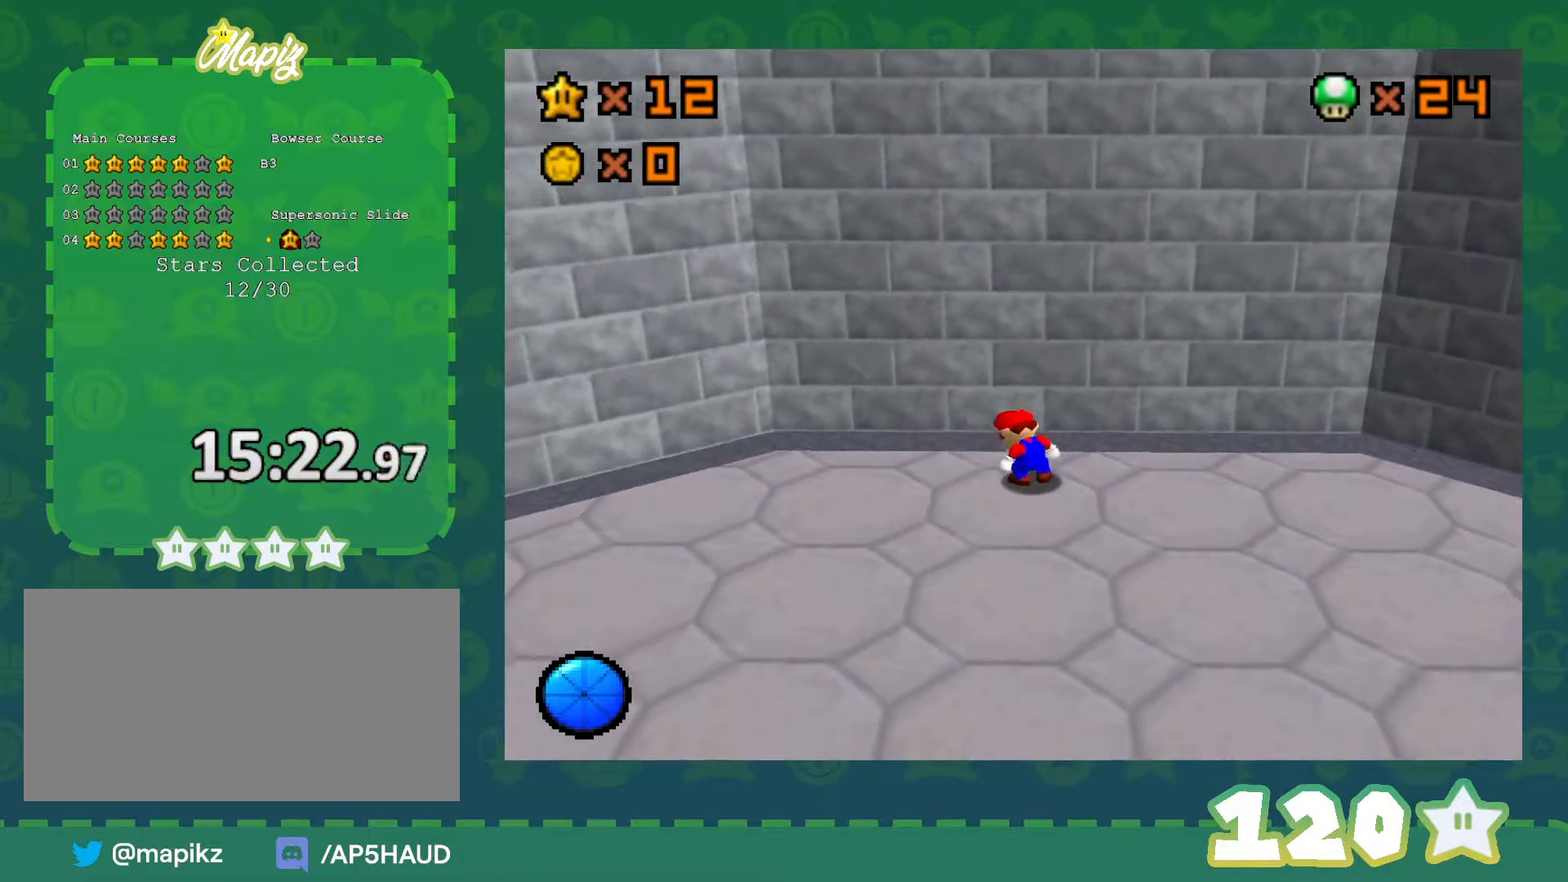
{"buttons": [], "left_stick": "down", "events": [[67, "left_stick", "left"], [133, "C_LEFT", "down"], [283, "C_LEFT", "up"], [350, "left_stick", "down-left"], [483, "left_stick", "down"]]}
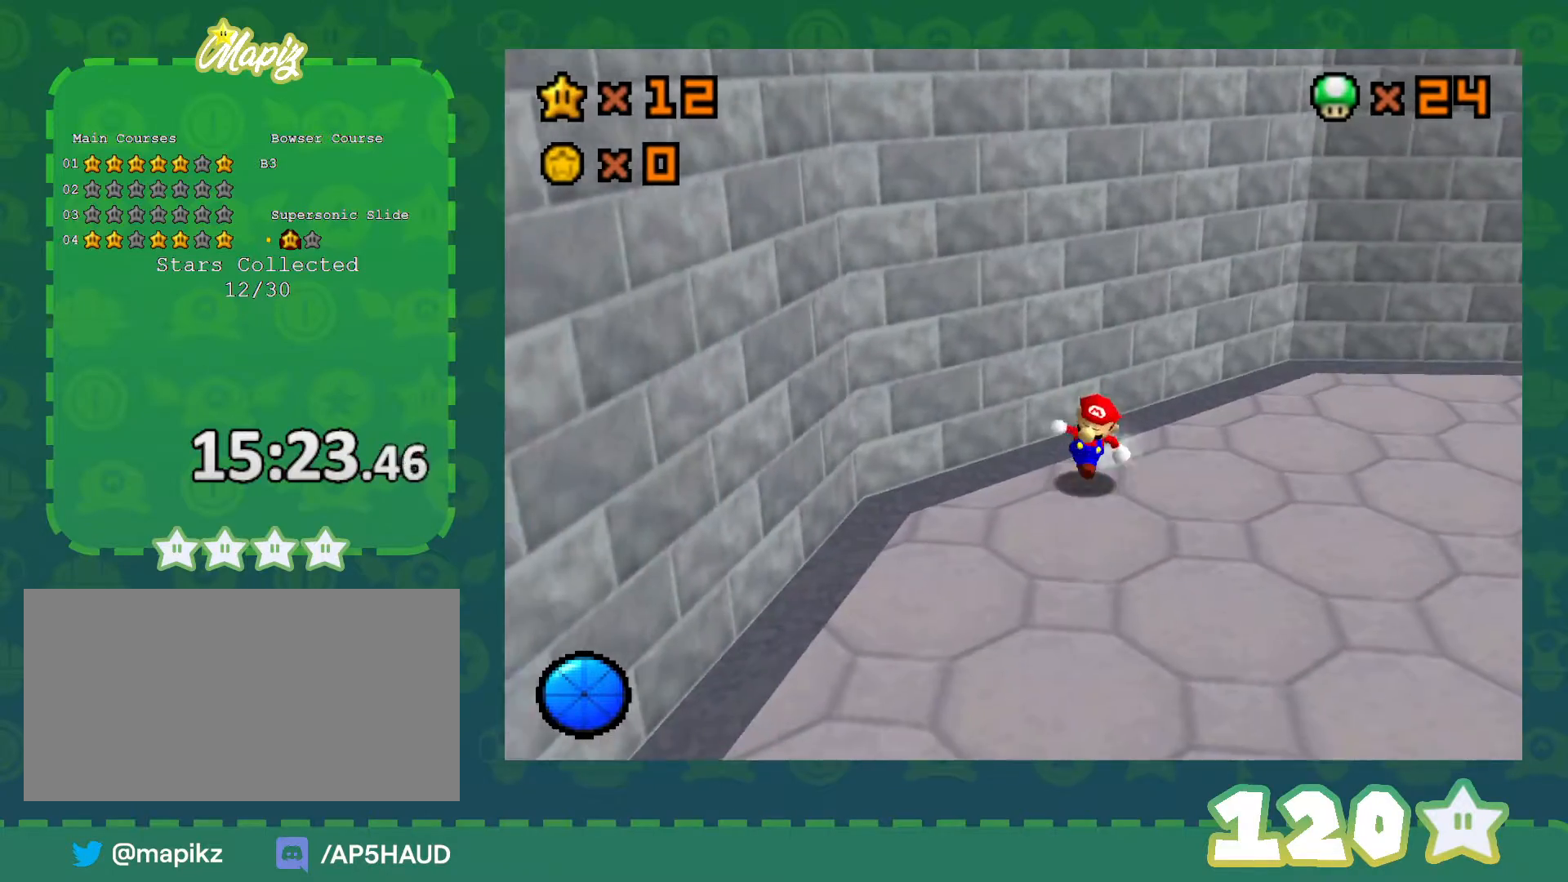
{"buttons": [], "left_stick": "up", "events": [[317, "left_stick", "up-left"], [417, "left_stick", "up"]]}
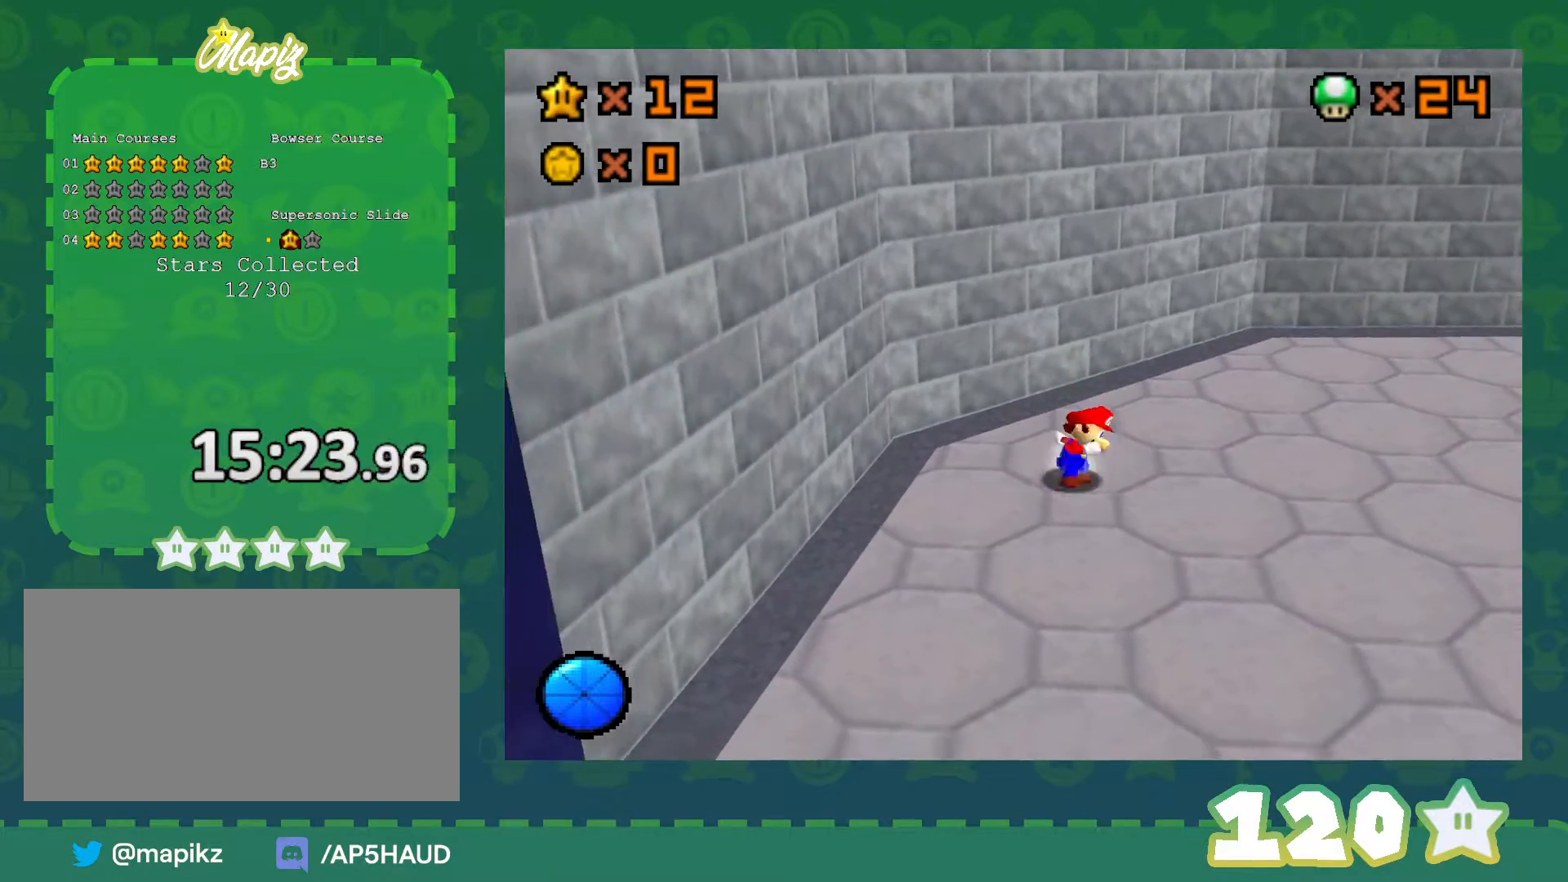
{"buttons": [], "left_stick": "up", "events": [[200, "A", "down"], [483, "A", "up"]]}
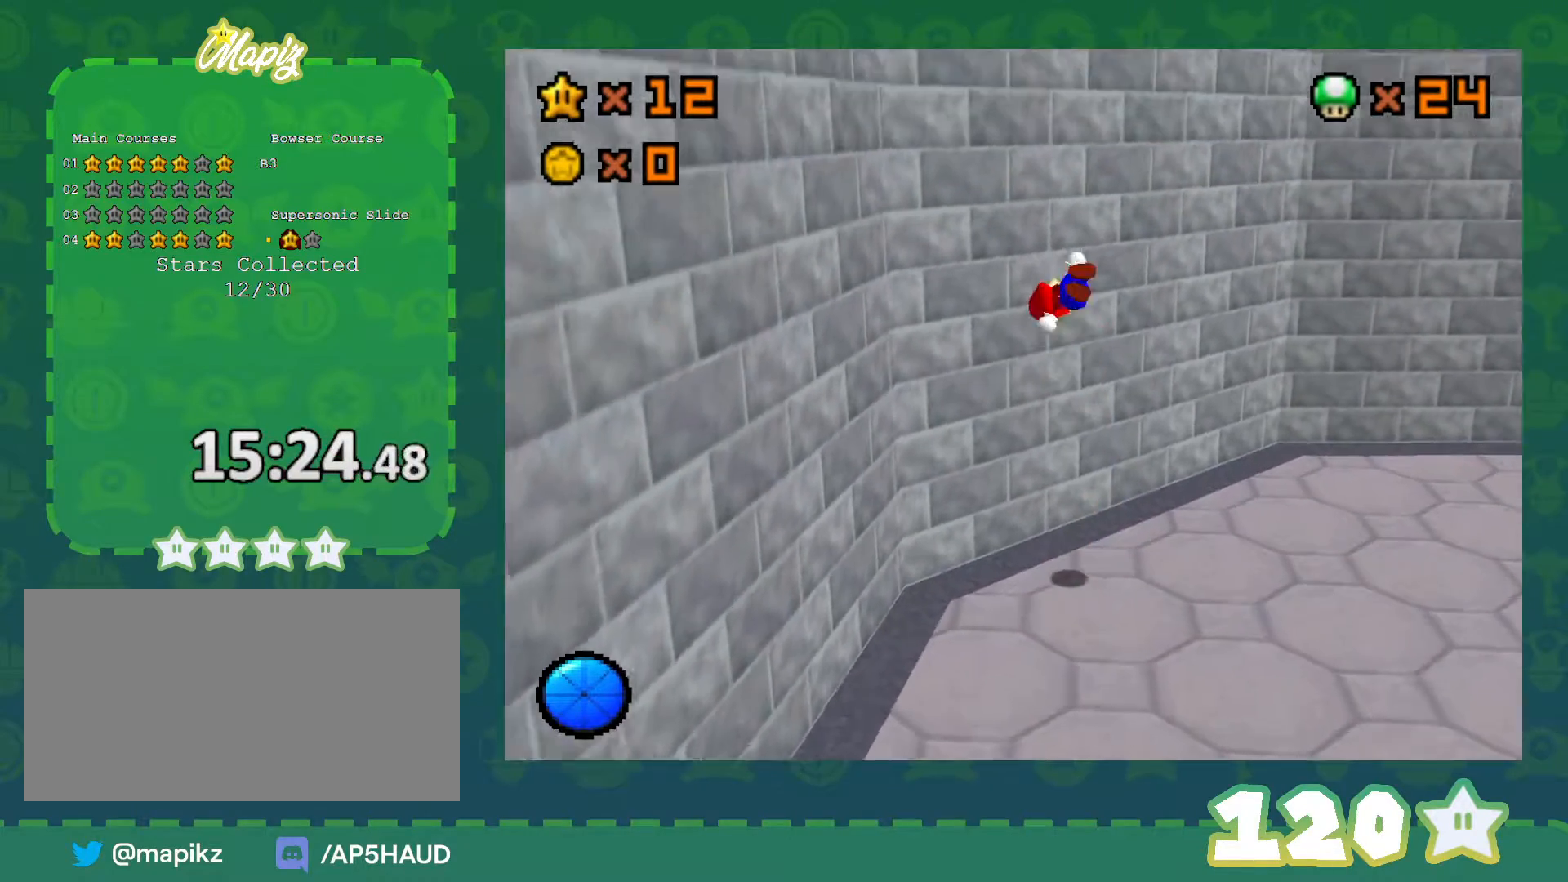
{"buttons": ["A"], "left_stick": "up-left", "events": [[133, "left_stick", "up-left"], [167, "A", "down"]]}
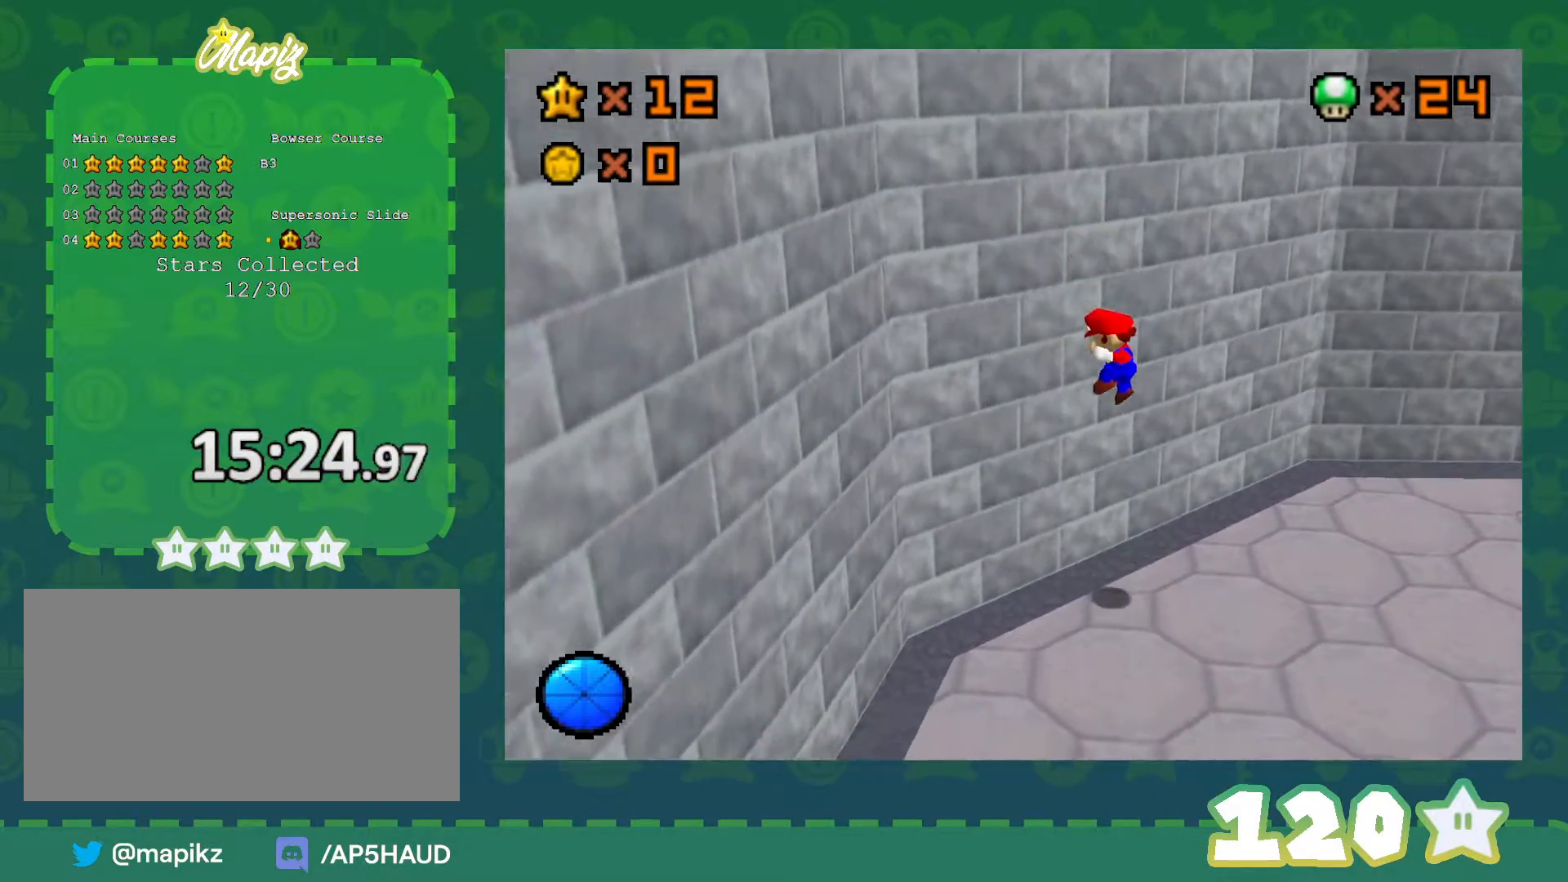
{"buttons": [], "left_stick": "left", "events": [[33, "A", "up"], [133, "left_stick", "center"], [200, "C_RIGHT", "down"], [300, "C_RIGHT", "up"], [500, "left_stick", "left"]]}
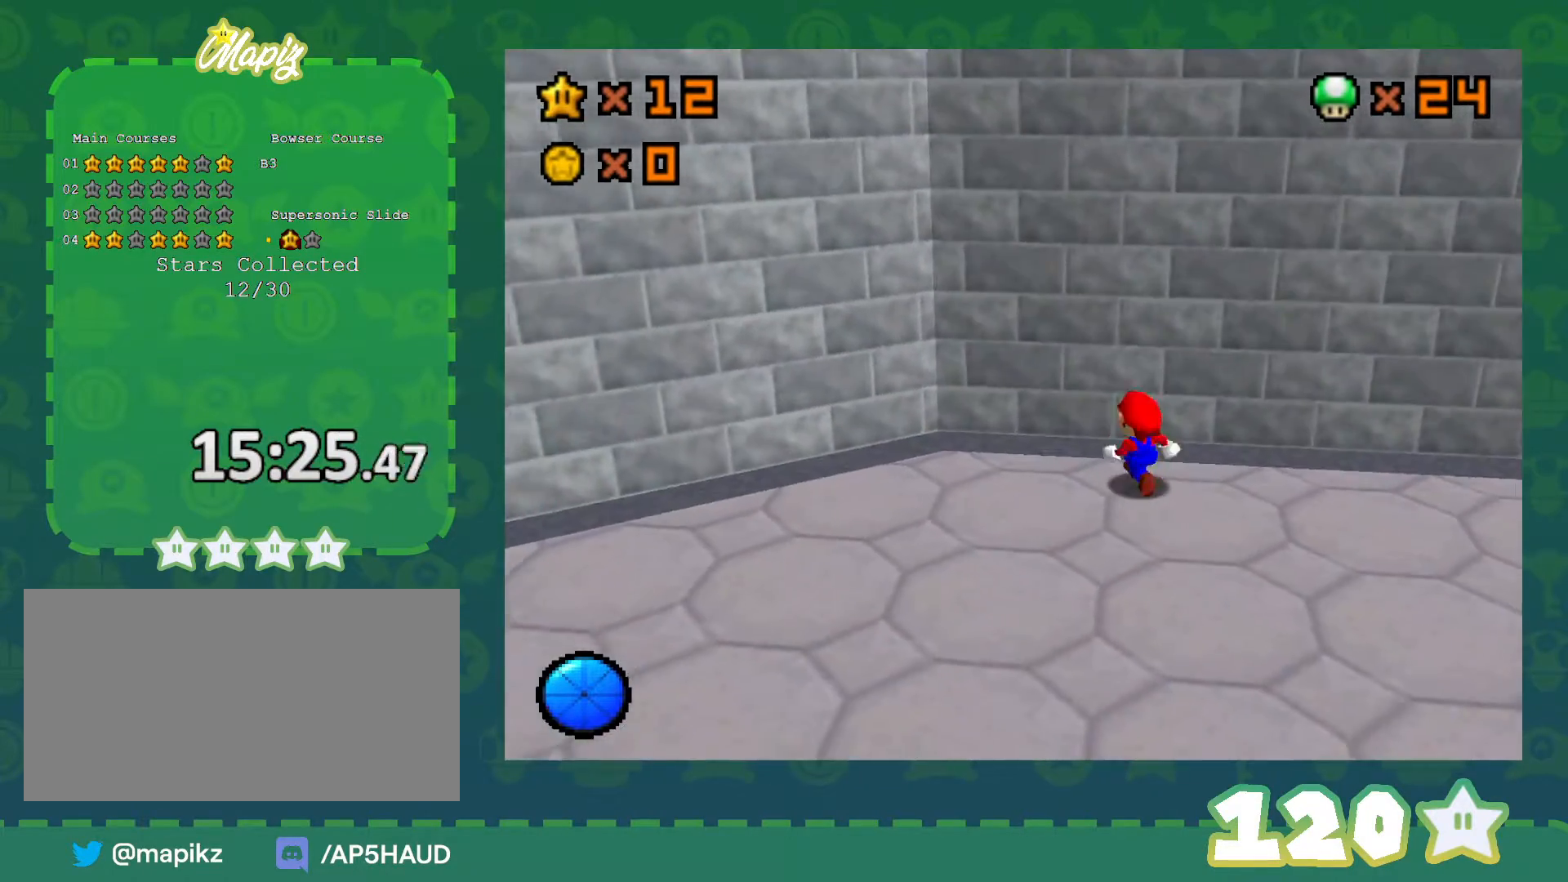
{"buttons": [], "left_stick": "down", "events": [[67, "C_LEFT", "down"], [133, "C_LEFT", "up"], [133, "left_stick", "down-left"], [250, "left_stick", "down"]]}
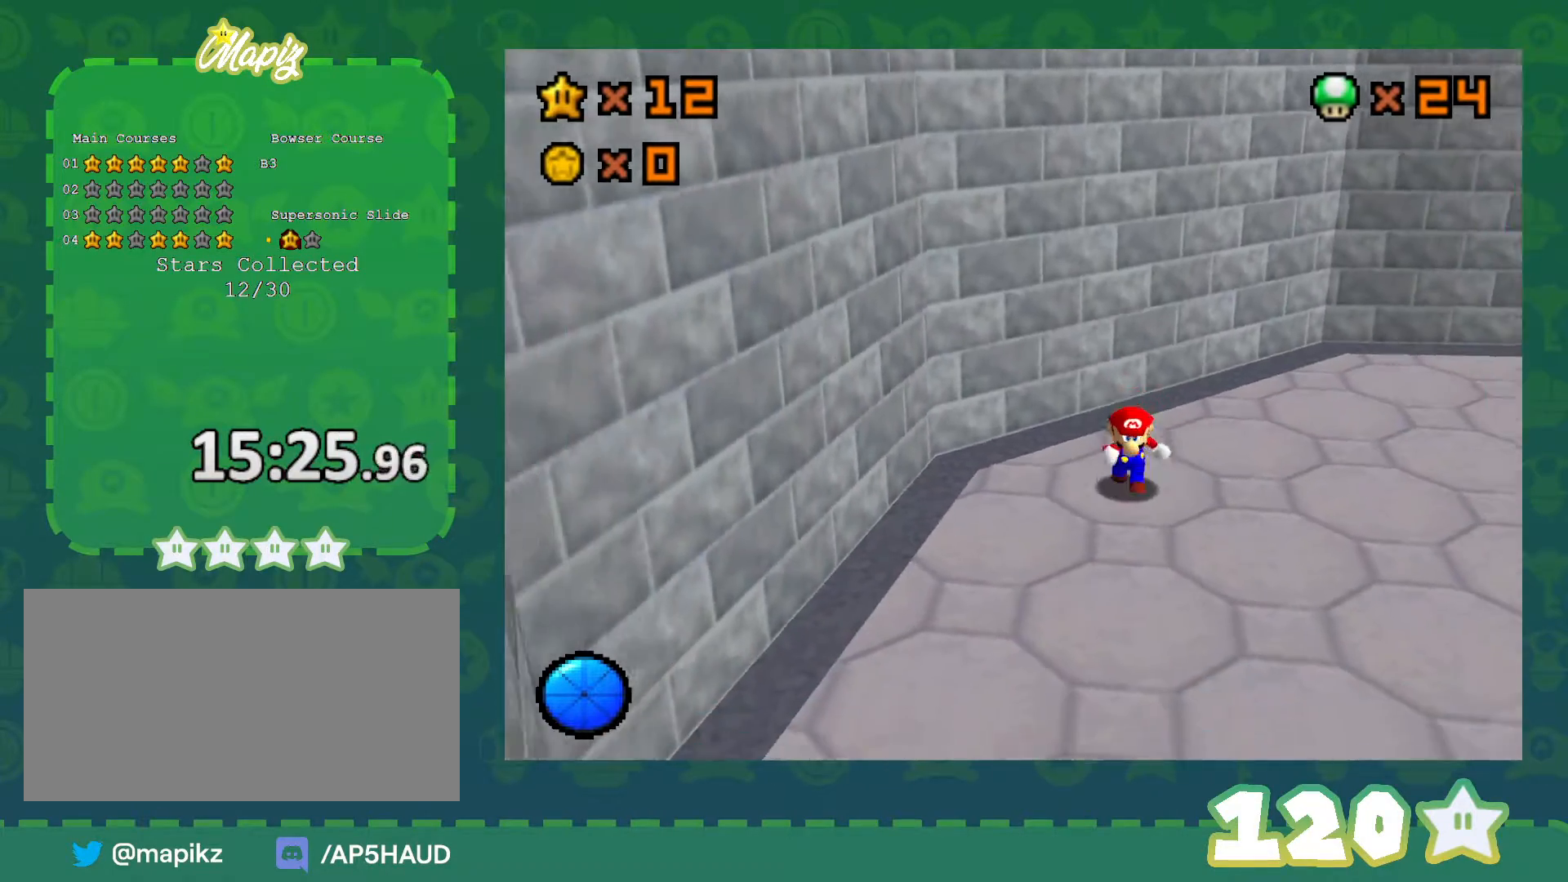
{"buttons": [], "left_stick": "up", "events": [[100, "left_stick", "down-right"], [233, "left_stick", "up"]]}
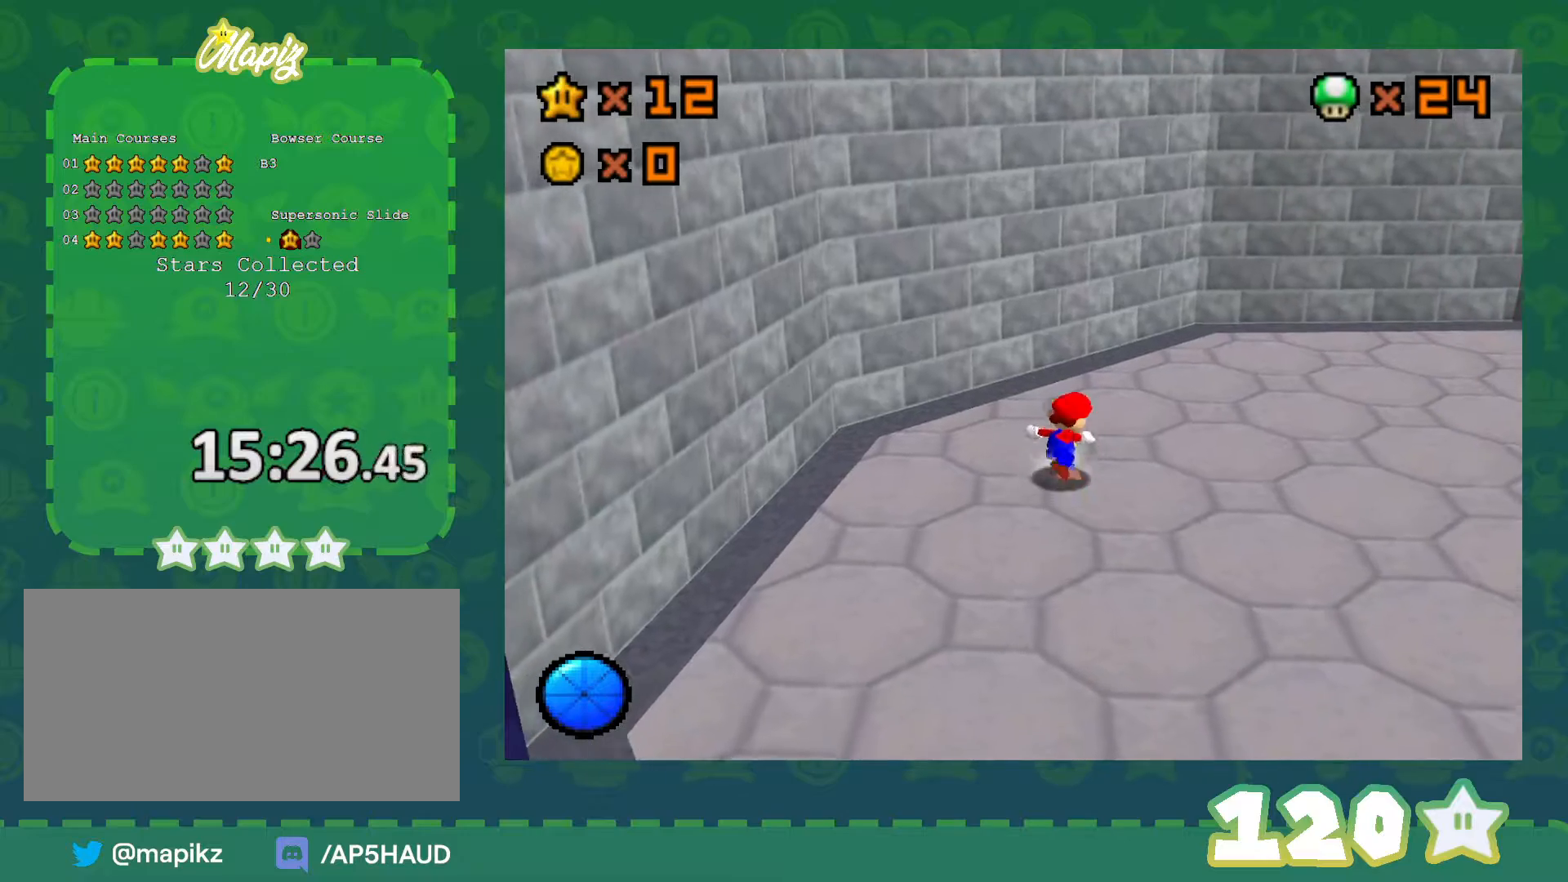
{"buttons": ["A"], "left_stick": "up", "events": [[167, "left_stick", "up-left"], [267, "A", "down"], [450, "left_stick", "up"]]}
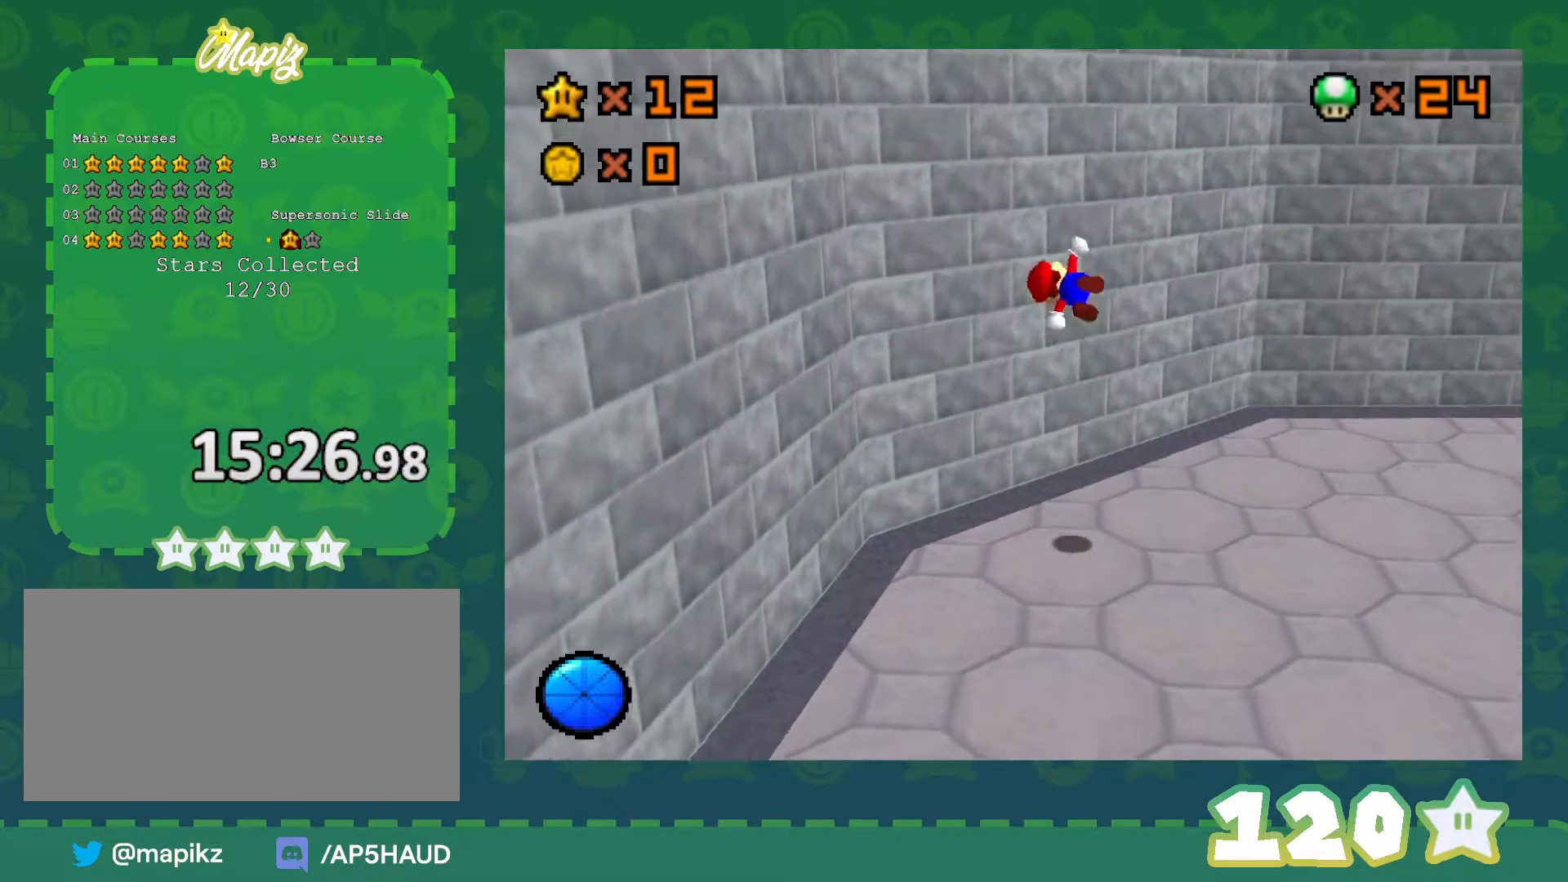
{"buttons": ["A"], "left_stick": "up-left", "events": [[83, "left_stick", "up-left"], [100, "A", "up"], [350, "A", "down"]]}
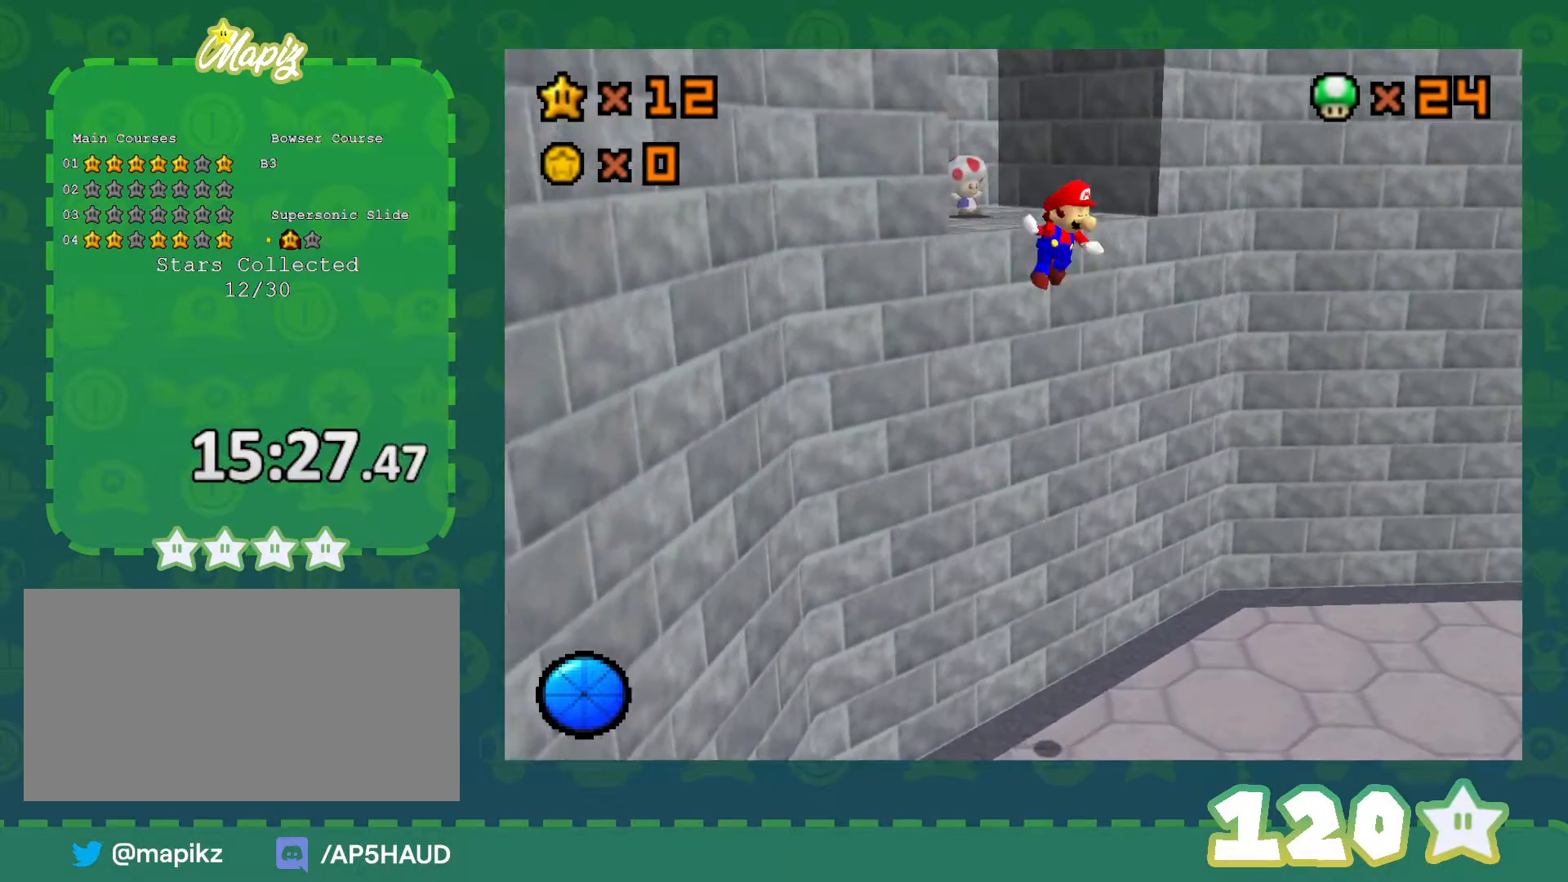
{"buttons": ["A"], "left_stick": "up-left", "events": []}
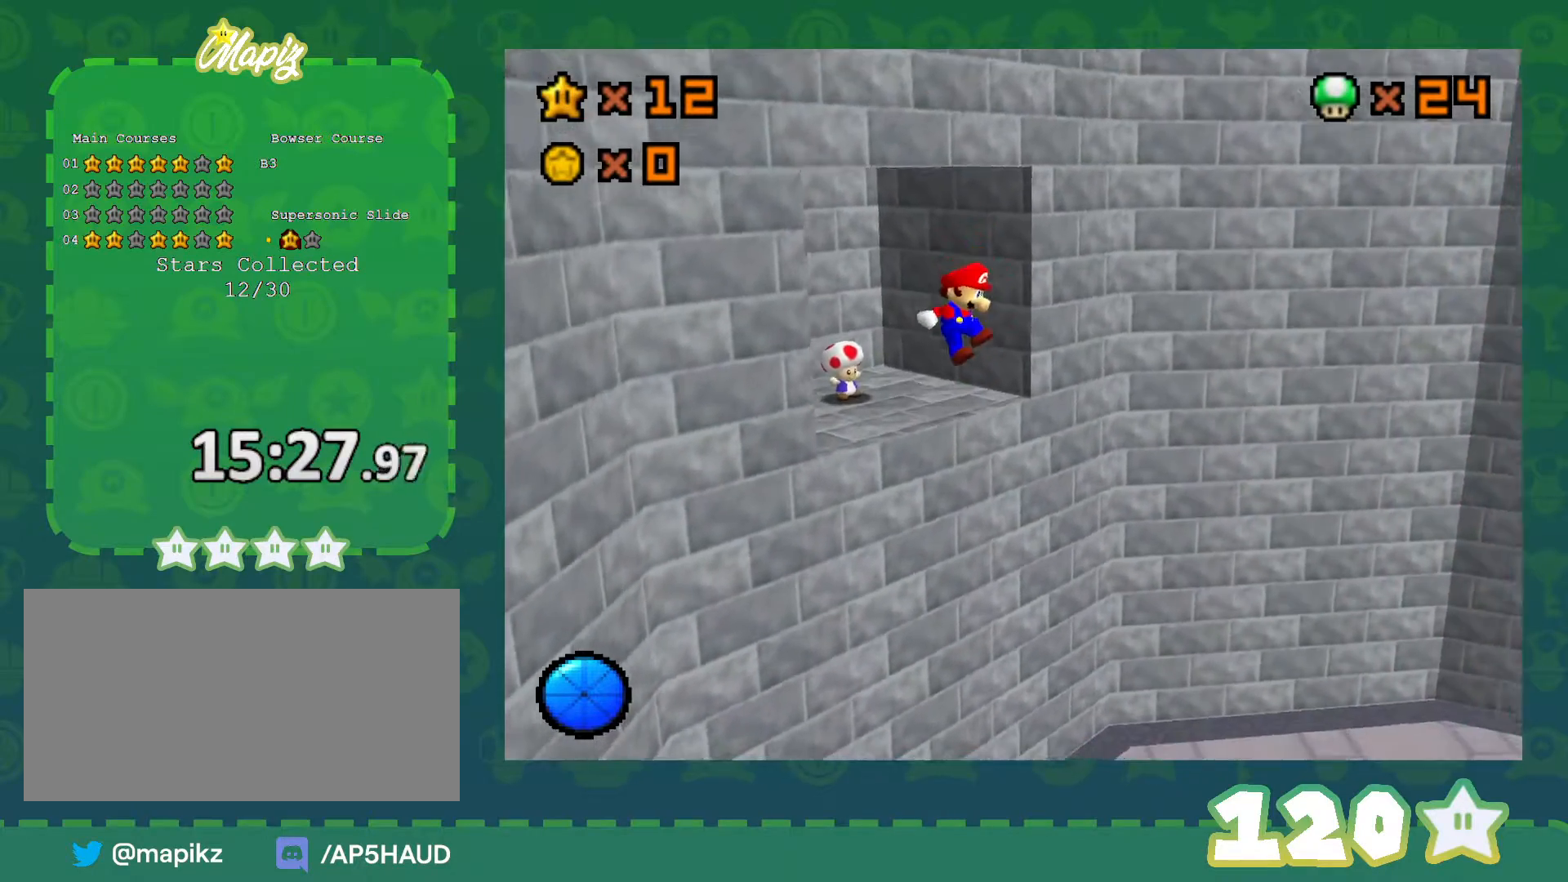
{"buttons": ["B"], "left_stick": "down-right", "events": [[267, "A", "up"], [350, "left_stick", "down-right"], [483, "B", "down"]]}
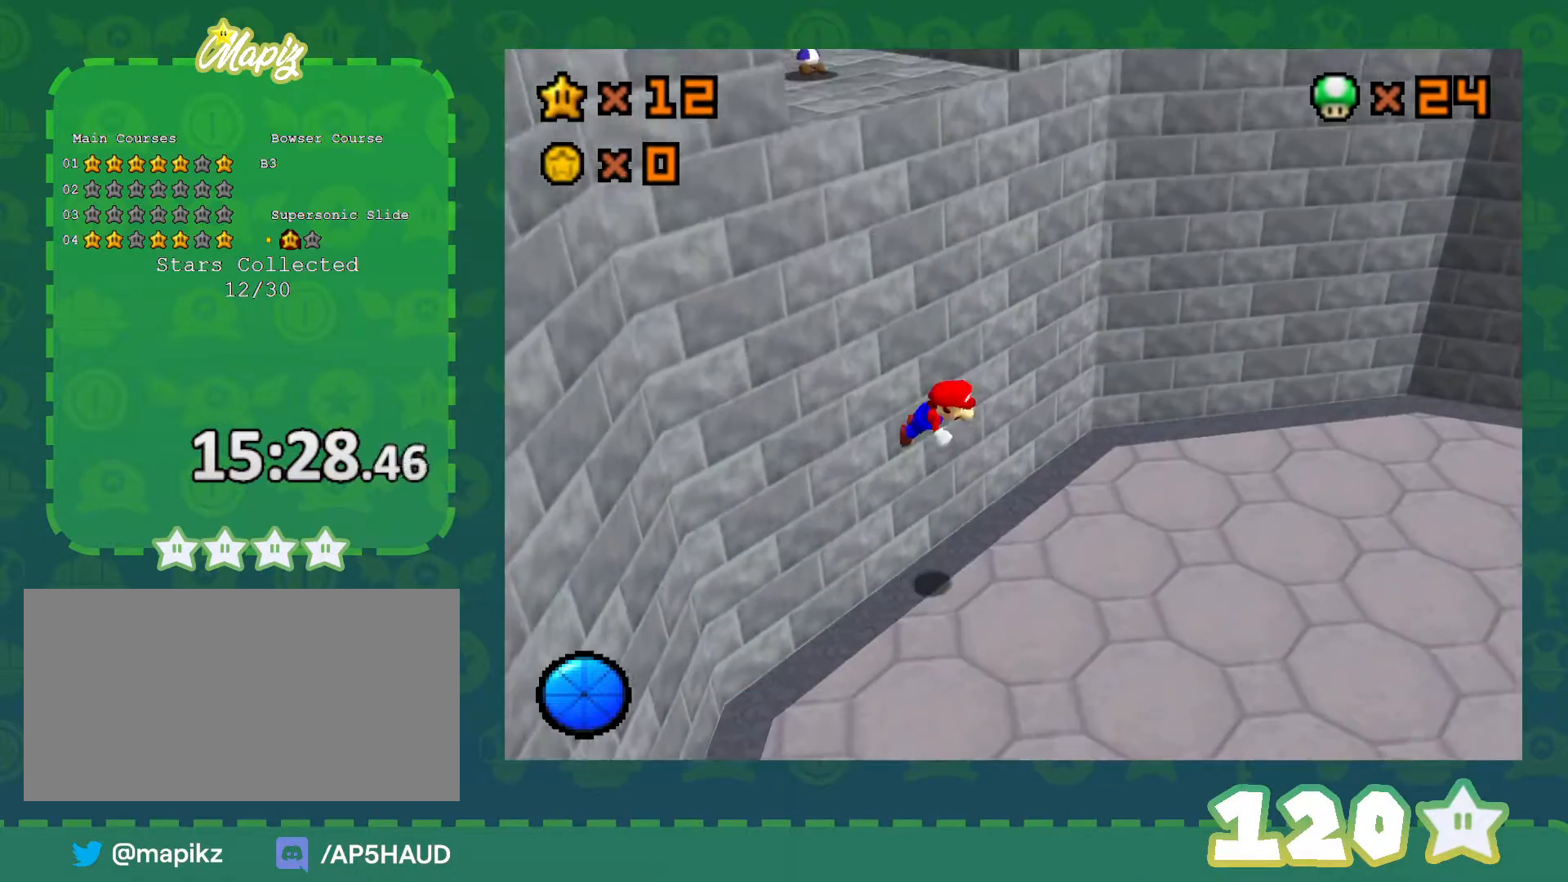
{"buttons": ["C_RIGHT"], "left_stick": "down-right", "events": [[100, "B", "up"], [200, "B", "down"], [267, "A", "down"], [267, "B", "up"], [333, "A", "up"], [483, "C_RIGHT", "down"]]}
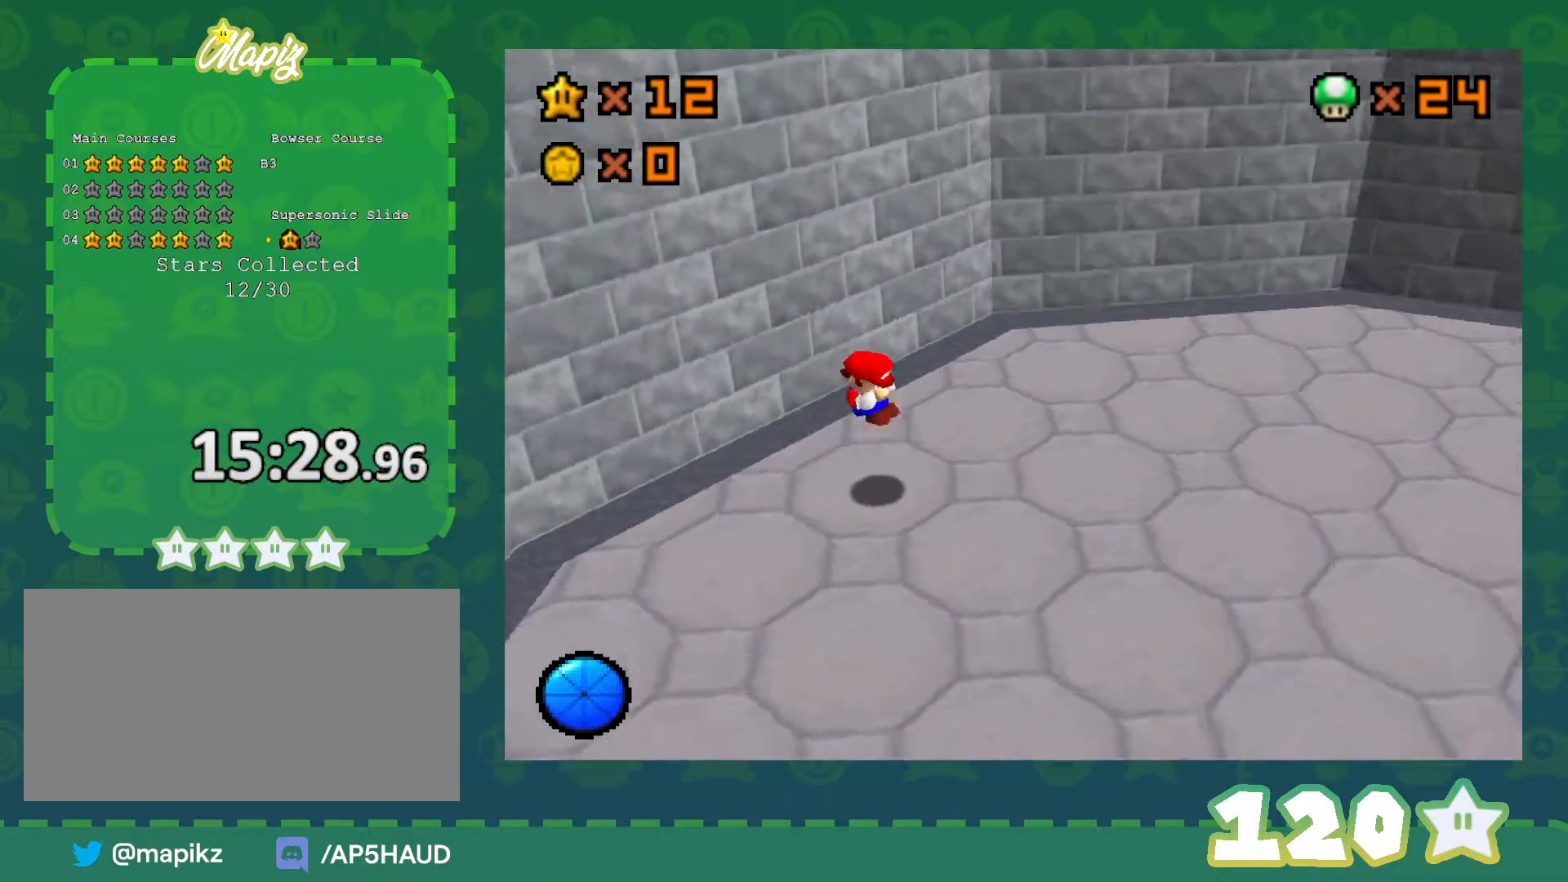
{"buttons": ["R1", "C_DOWN"], "left_stick": "down-left", "events": [[83, "C_RIGHT", "up"], [83, "left_stick", "down"], [450, "left_stick", "down-left"], [500, "C_DOWN", "down"], [500, "R1", "down"]]}
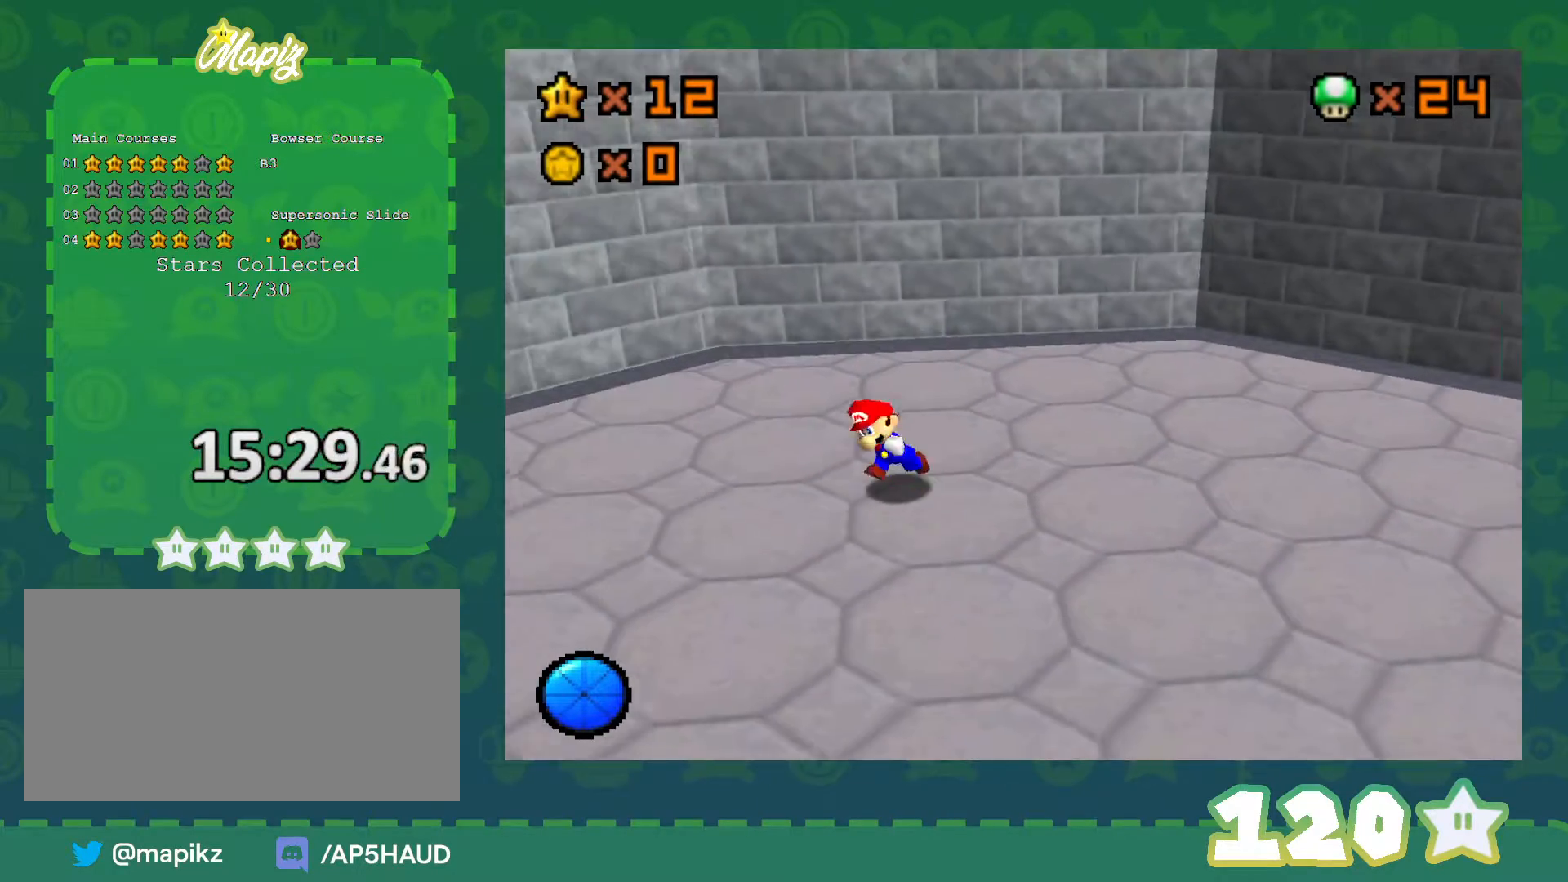
{"buttons": [], "left_stick": "up-left", "events": [[133, "C_DOWN", "up"], [167, "R1", "up"], [267, "left_stick", "center"], [317, "C_LEFT", "down"], [417, "left_stick", "up-left"], [483, "C_LEFT", "up"]]}
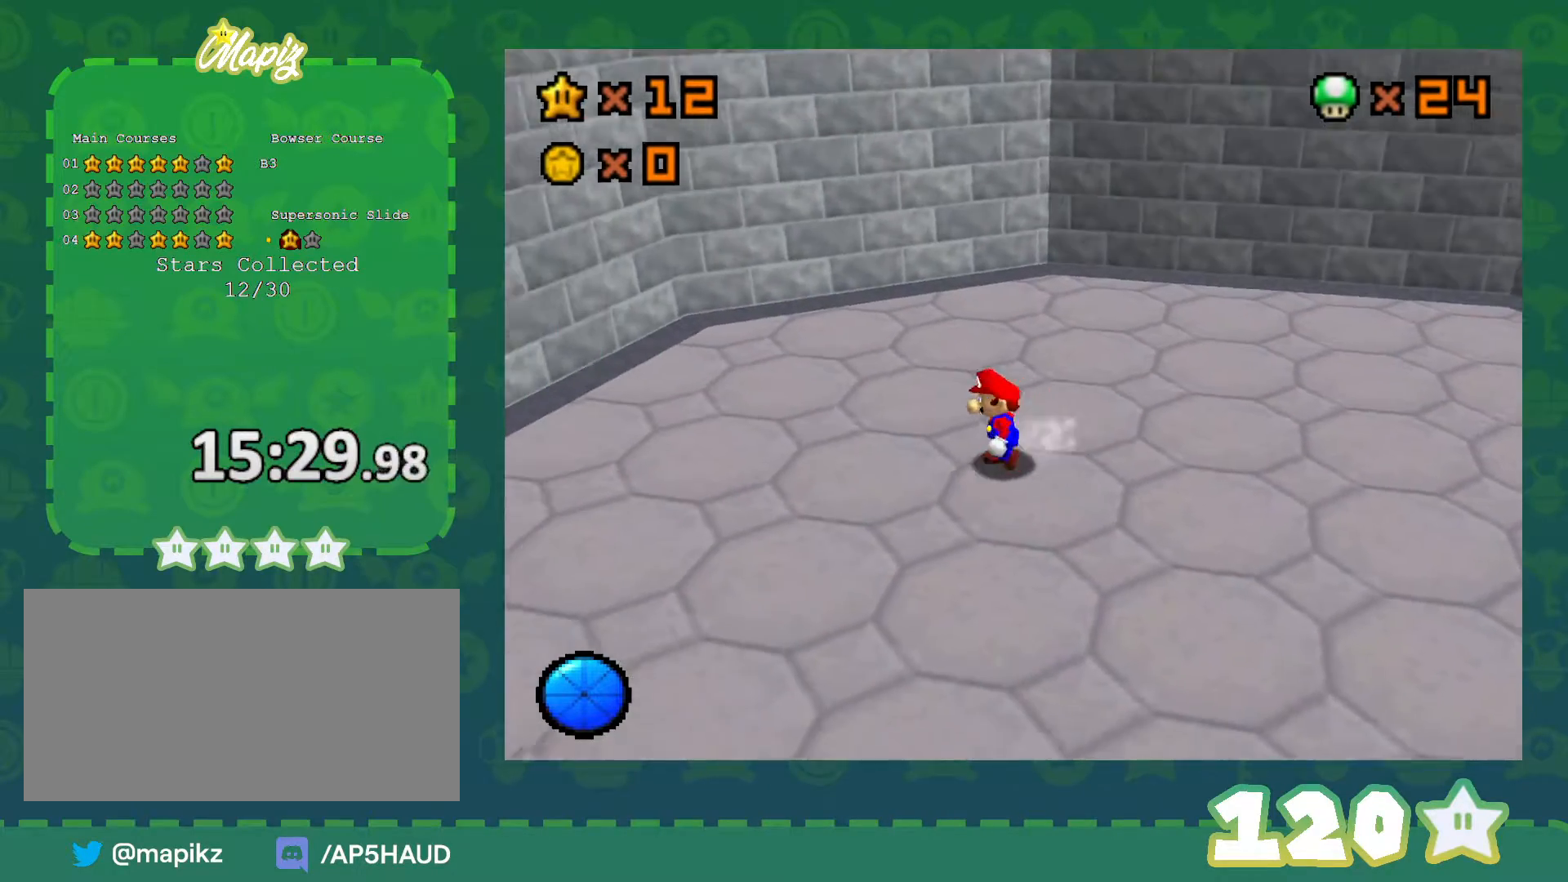
{"buttons": [], "left_stick": "center", "events": [[17, "C_LEFT", "down"], [17, "left_stick", "center"], [133, "C_LEFT", "up"]]}
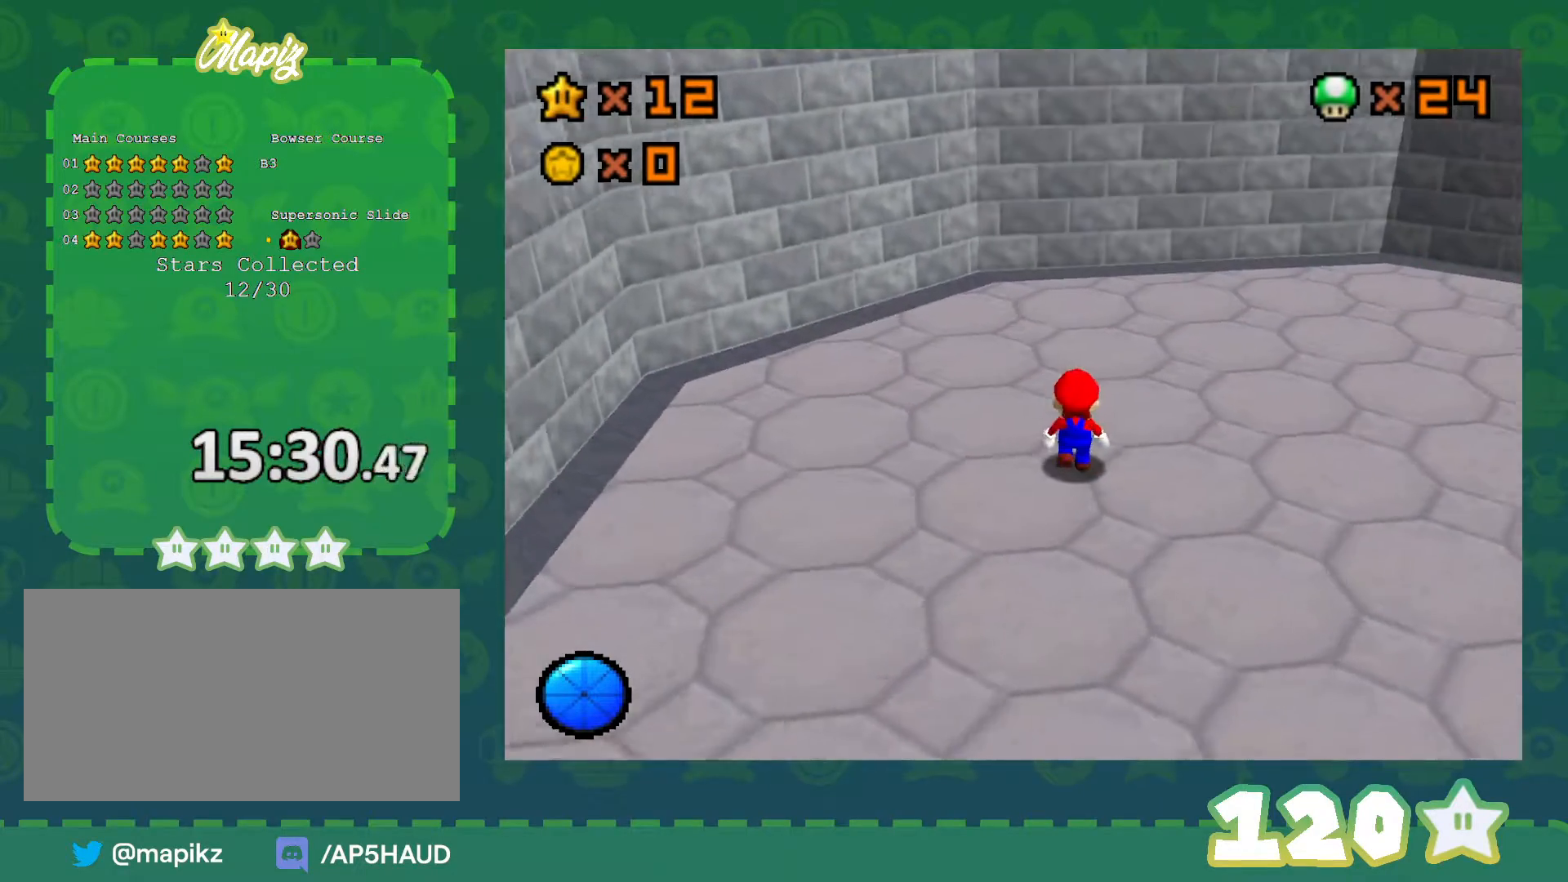
{"buttons": [], "left_stick": "up", "events": [[317, "A", "down"], [350, "B", "down"], [350, "left_stick", "up"], [483, "A", "up"], [483, "B", "up"]]}